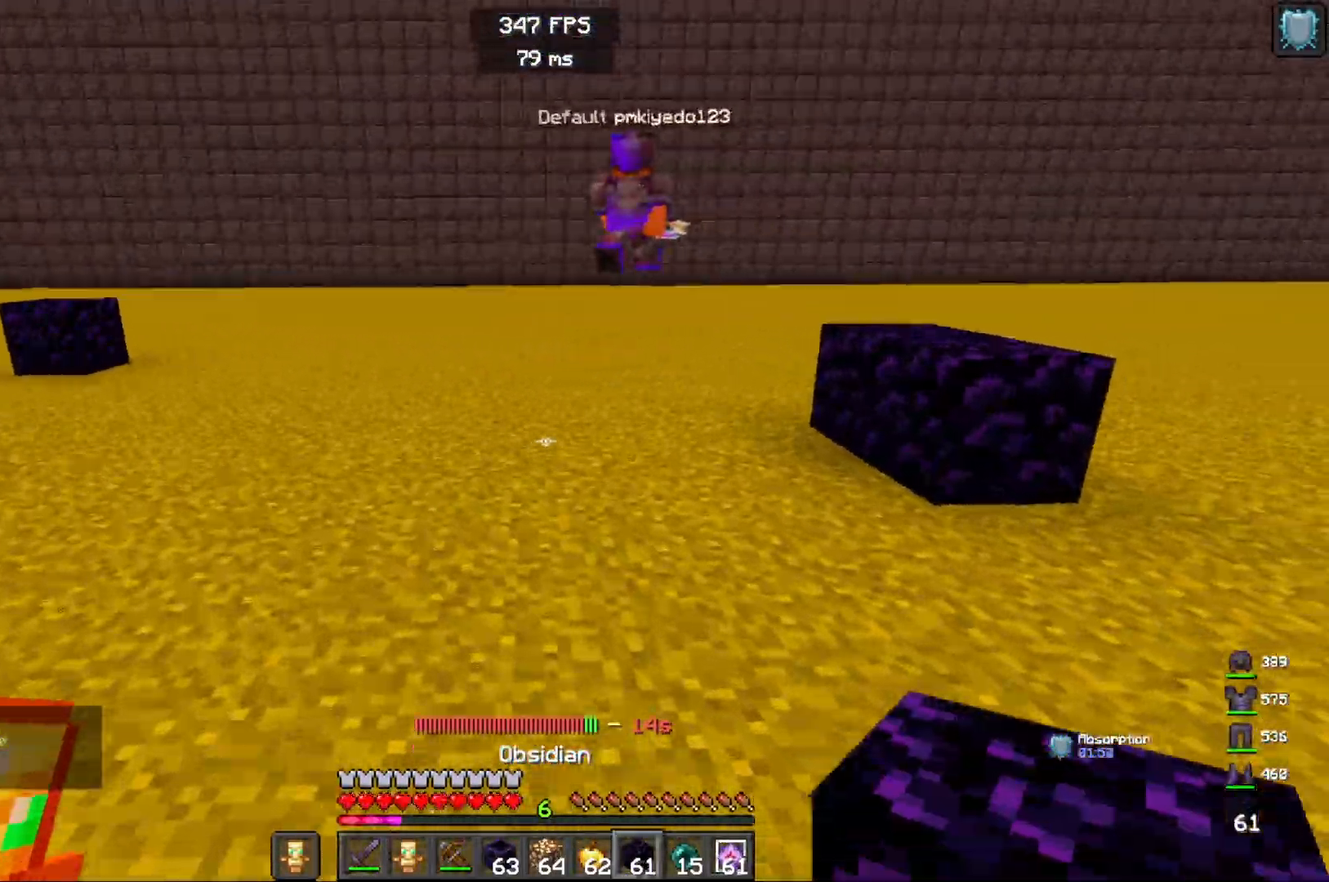
Gameplay with keyboard and mouse; each line is a JSON object with the keys and mouse buttons held at the frame after it. "events" lists presses ("down") and releases ("up") of "a", "d", "s", "space", "w", "mouse_left" and "mouse_right" between this image and that frame as [ms after this image, input, new state], when the widget could be followed in between. "mouse_left", "mouse_right" = the "left", "right" buttons of the "mouse" list. No other keys are recorded. Fast repeated clicks can show as one long hold. Mouse movement is not recorded.
{"keys": ["w"], "mouse": [], "events": [[117, "space", "down"], [300, "space", "up"]]}
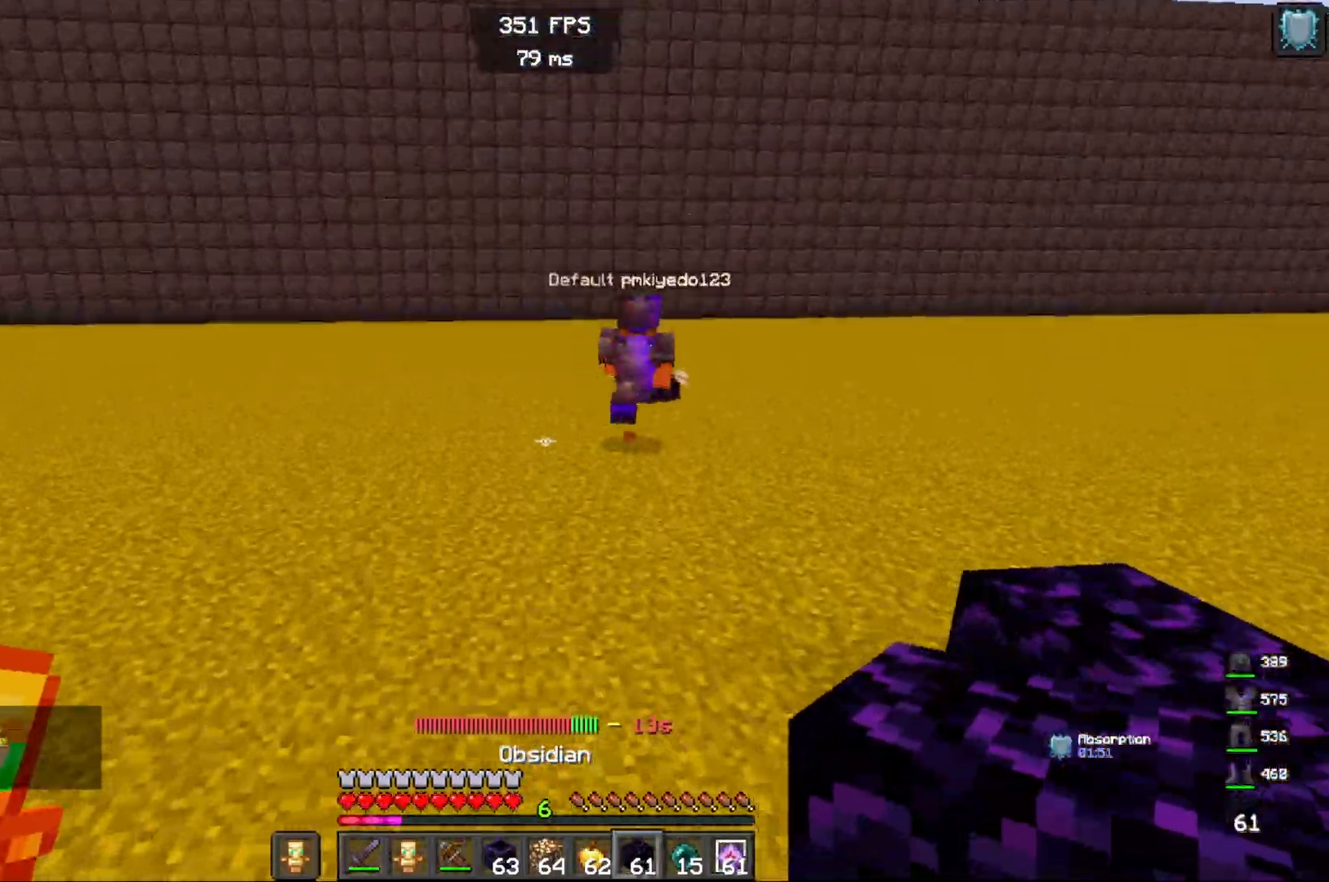
{"keys": ["w"], "mouse": ["right"], "events": [[150, "space", "down"], [500, "mouse_right", "down"], [500, "space", "up"]]}
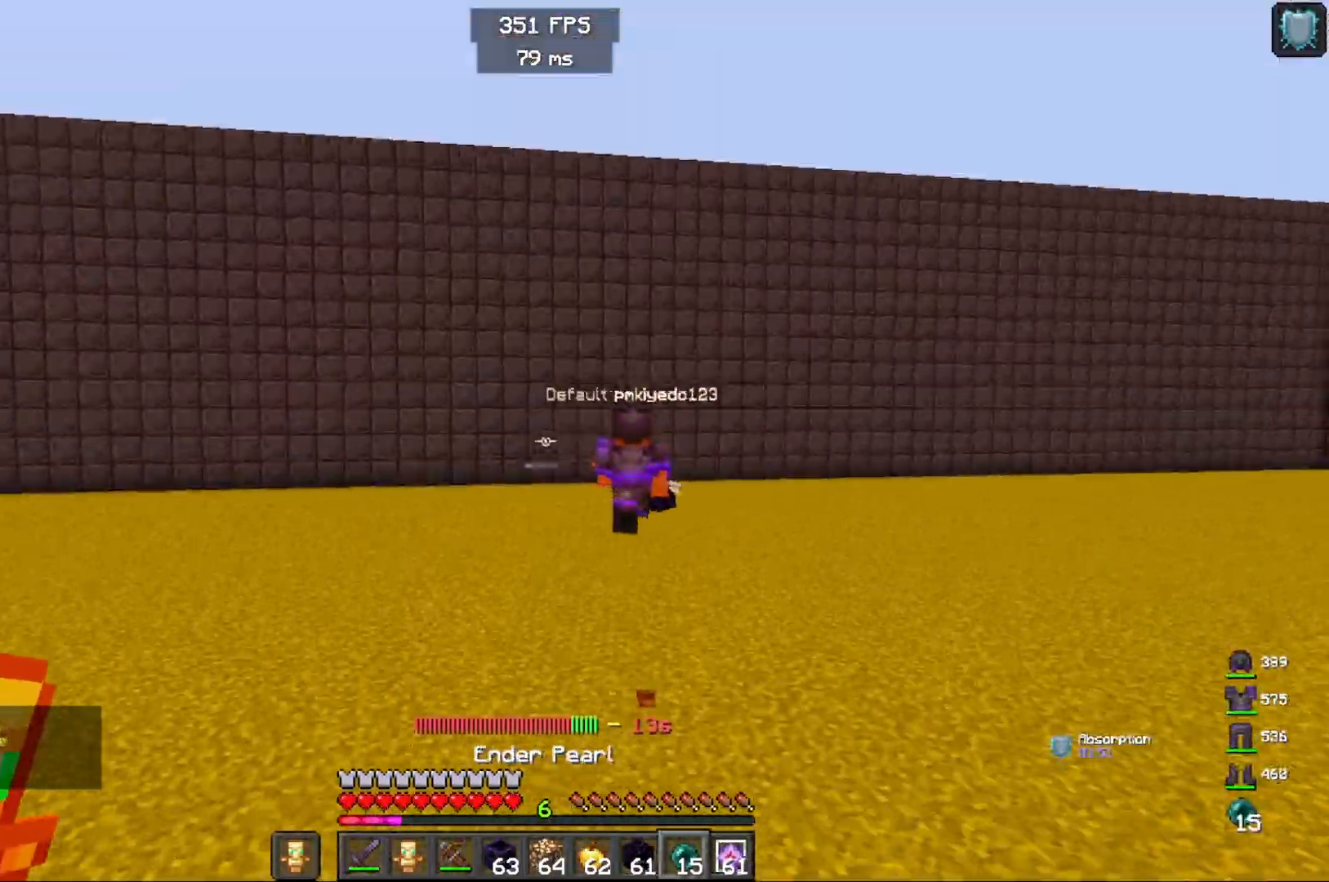
{"keys": ["w"], "mouse": [], "events": [[183, "mouse_right", "up"]]}
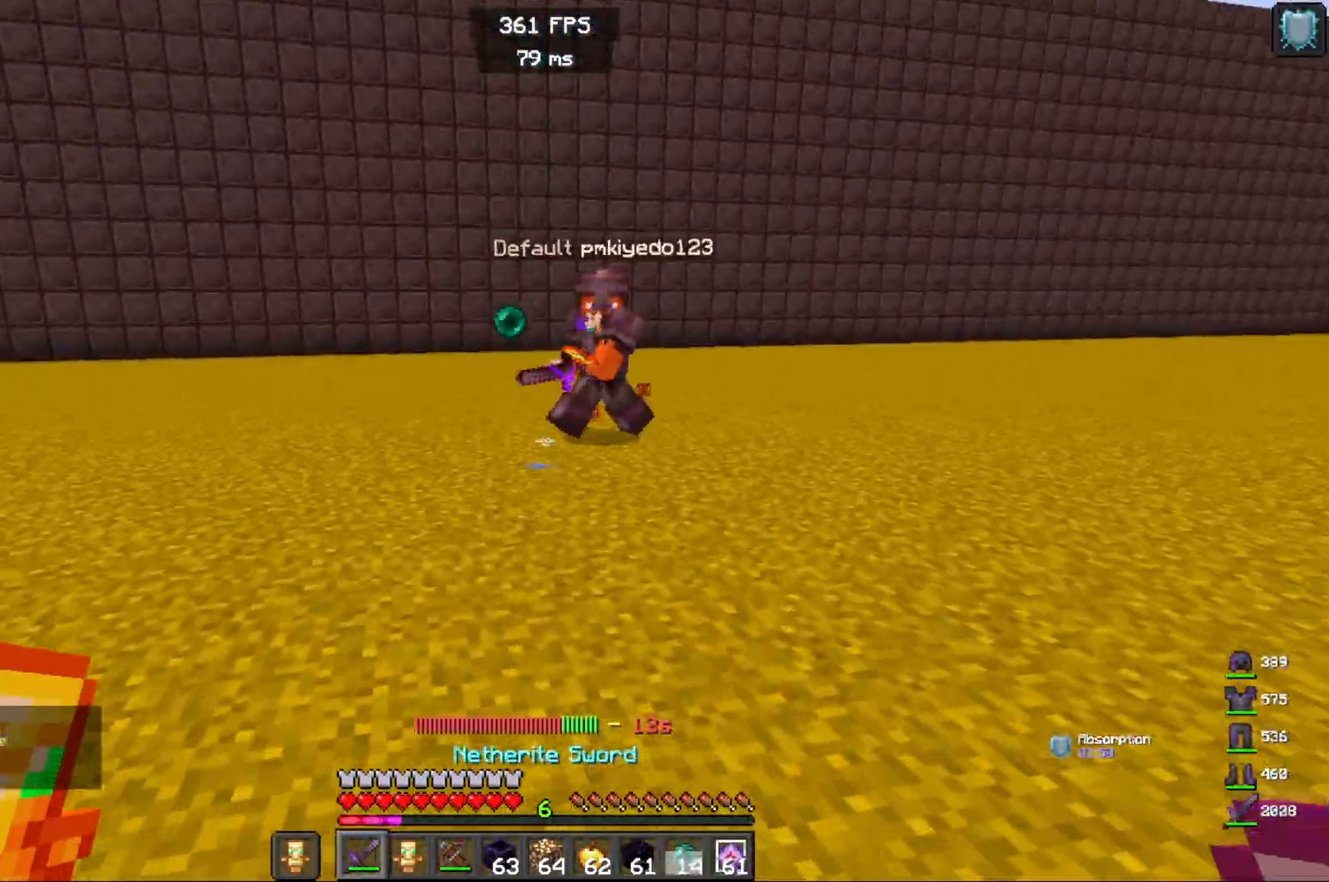
{"keys": ["a", "w"], "mouse": [], "events": [[50, "a", "down"]]}
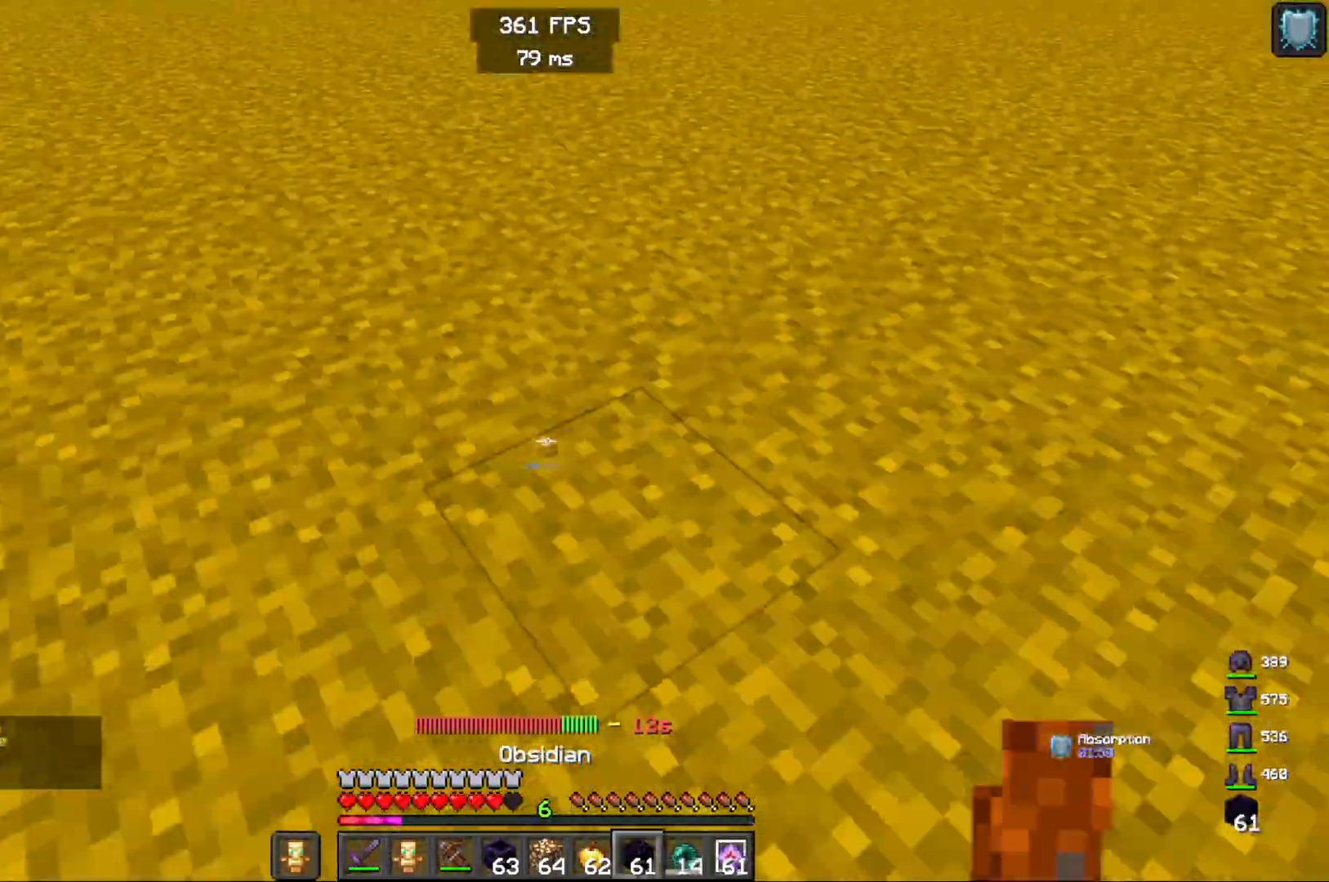
{"keys": ["w"], "mouse": ["right"], "events": [[117, "a", "up"], [367, "mouse_right", "down"]]}
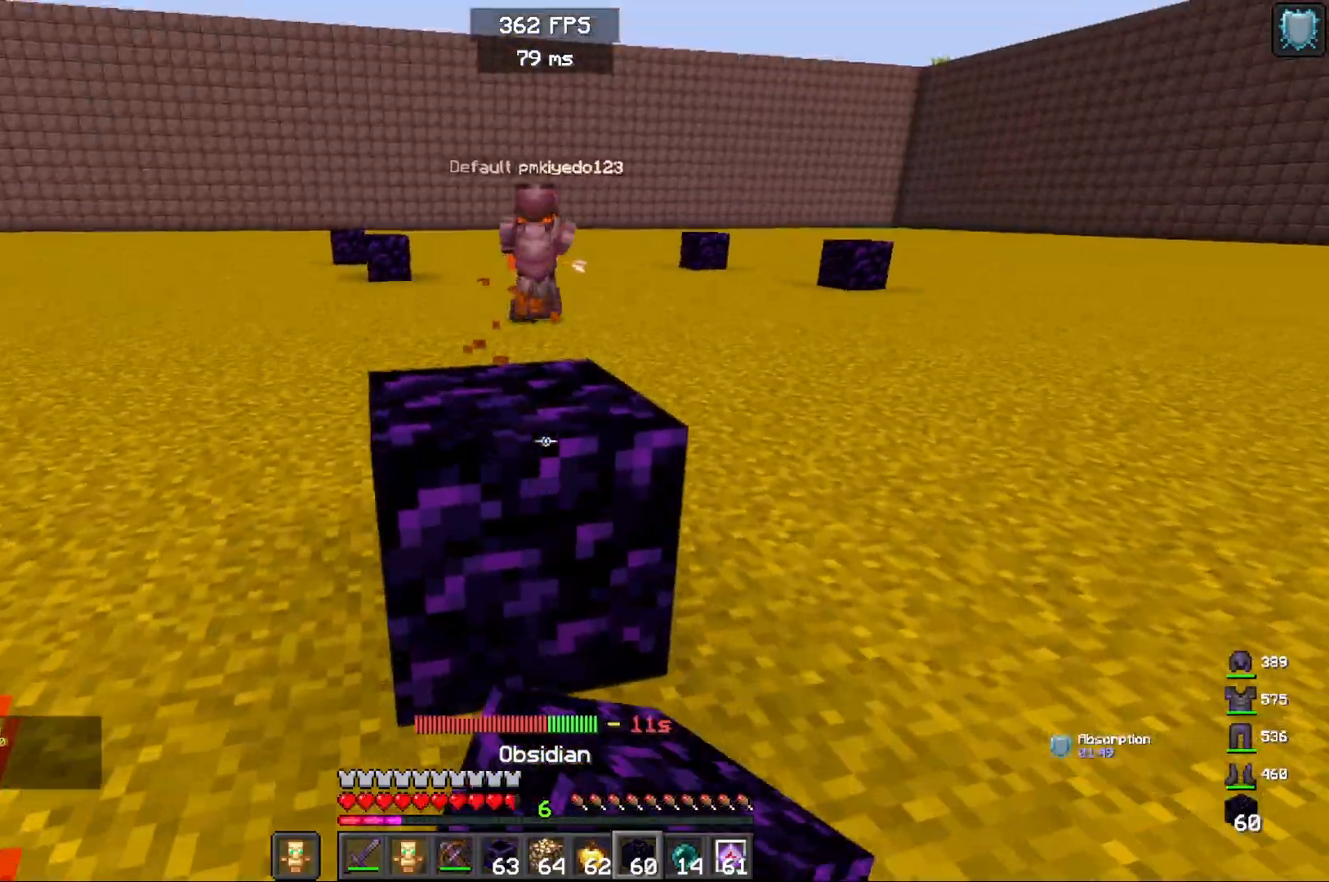
{"keys": ["a", "s"], "mouse": [], "events": [[50, "mouse_right", "up"], [367, "w", "up"], [467, "s", "down"], [500, "a", "down"]]}
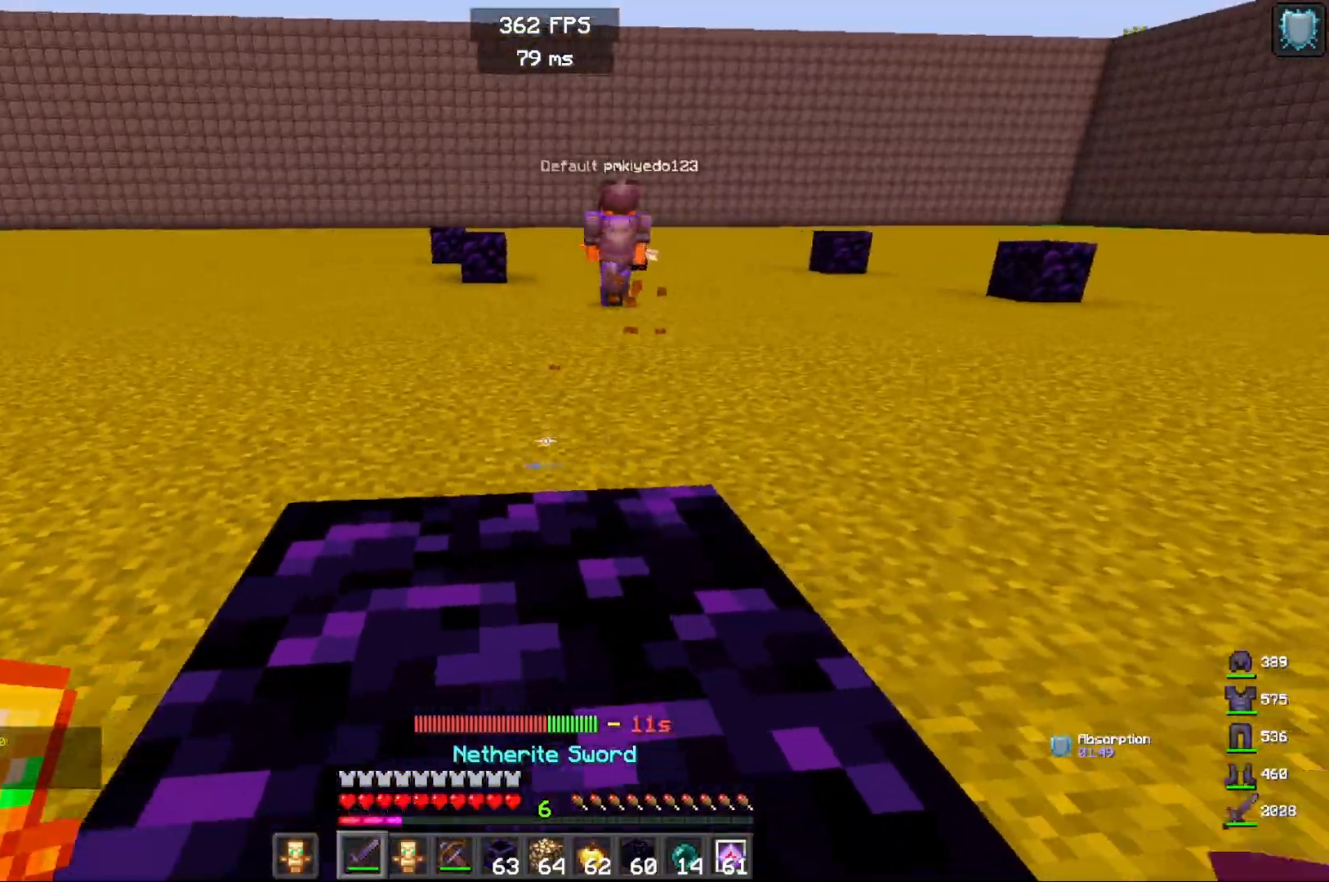
{"keys": ["a", "space", "w"], "mouse": [], "events": [[133, "s", "up"], [200, "w", "down"], [383, "space", "down"]]}
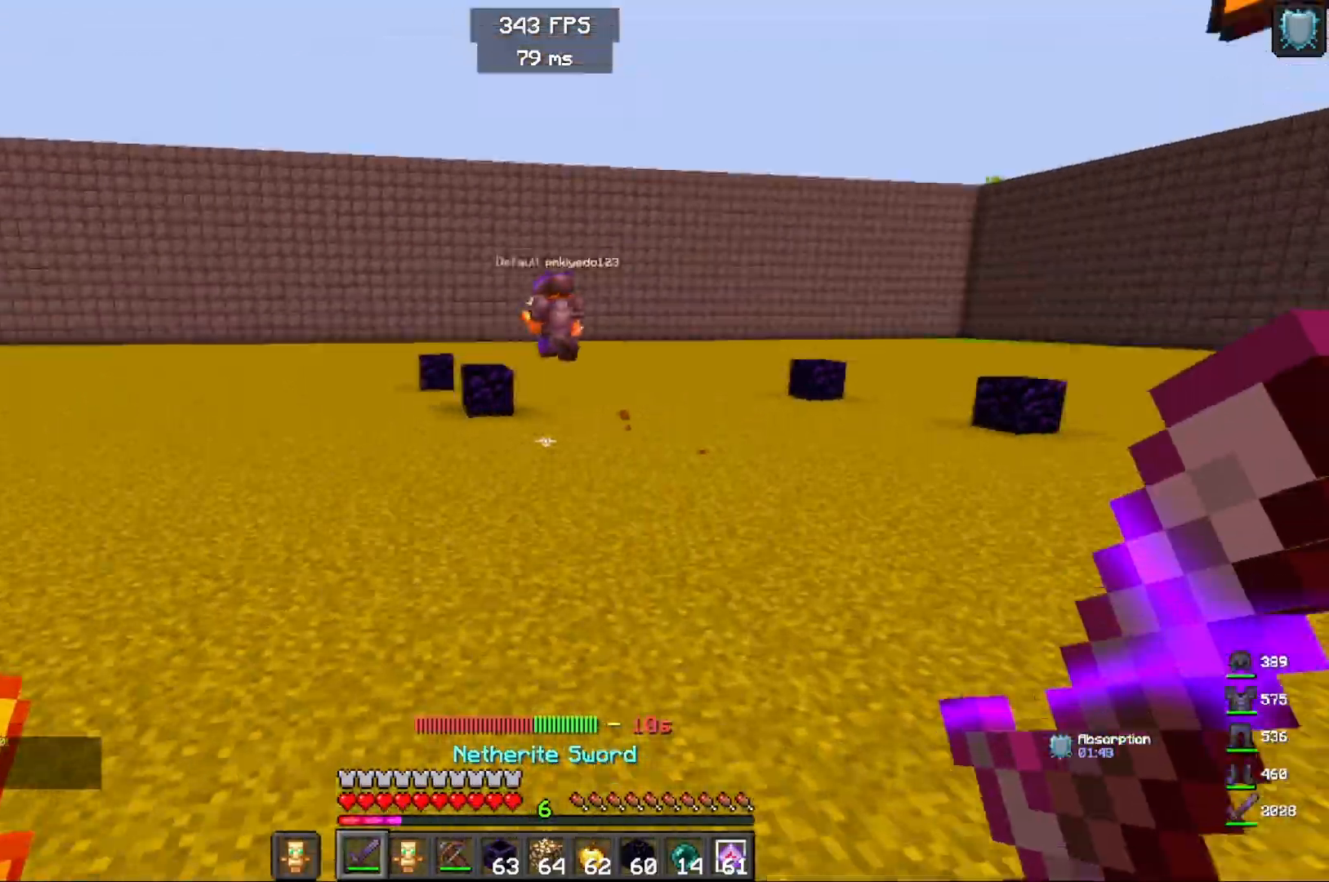
{"keys": ["space", "w"], "mouse": [], "events": [[100, "space", "up"], [350, "a", "up"], [467, "space", "down"]]}
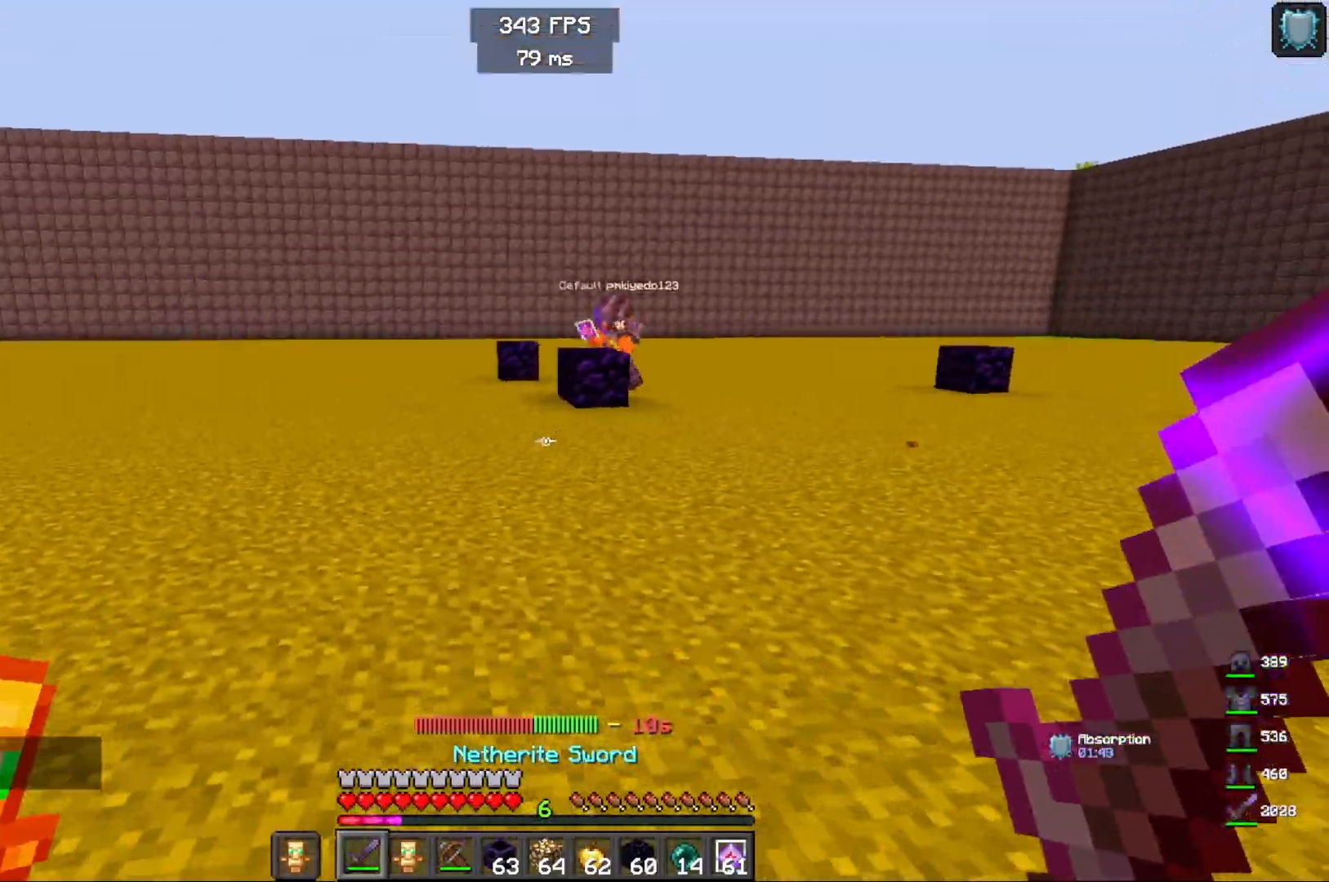
{"keys": ["d", "space", "w"], "mouse": [], "events": [[183, "space", "up"], [250, "d", "down"], [483, "space", "down"]]}
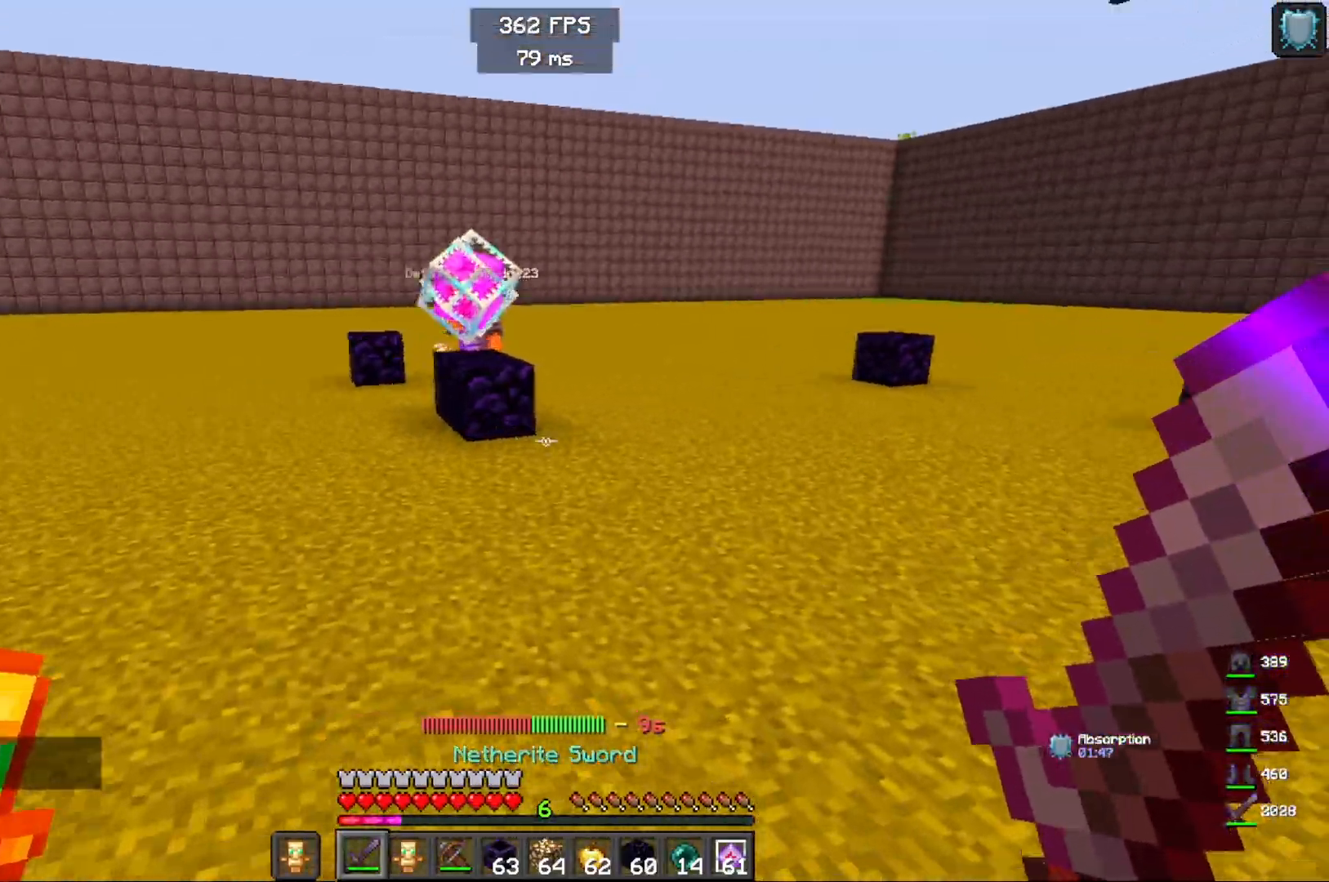
{"keys": ["d", "w"], "mouse": [], "events": [[283, "space", "up"]]}
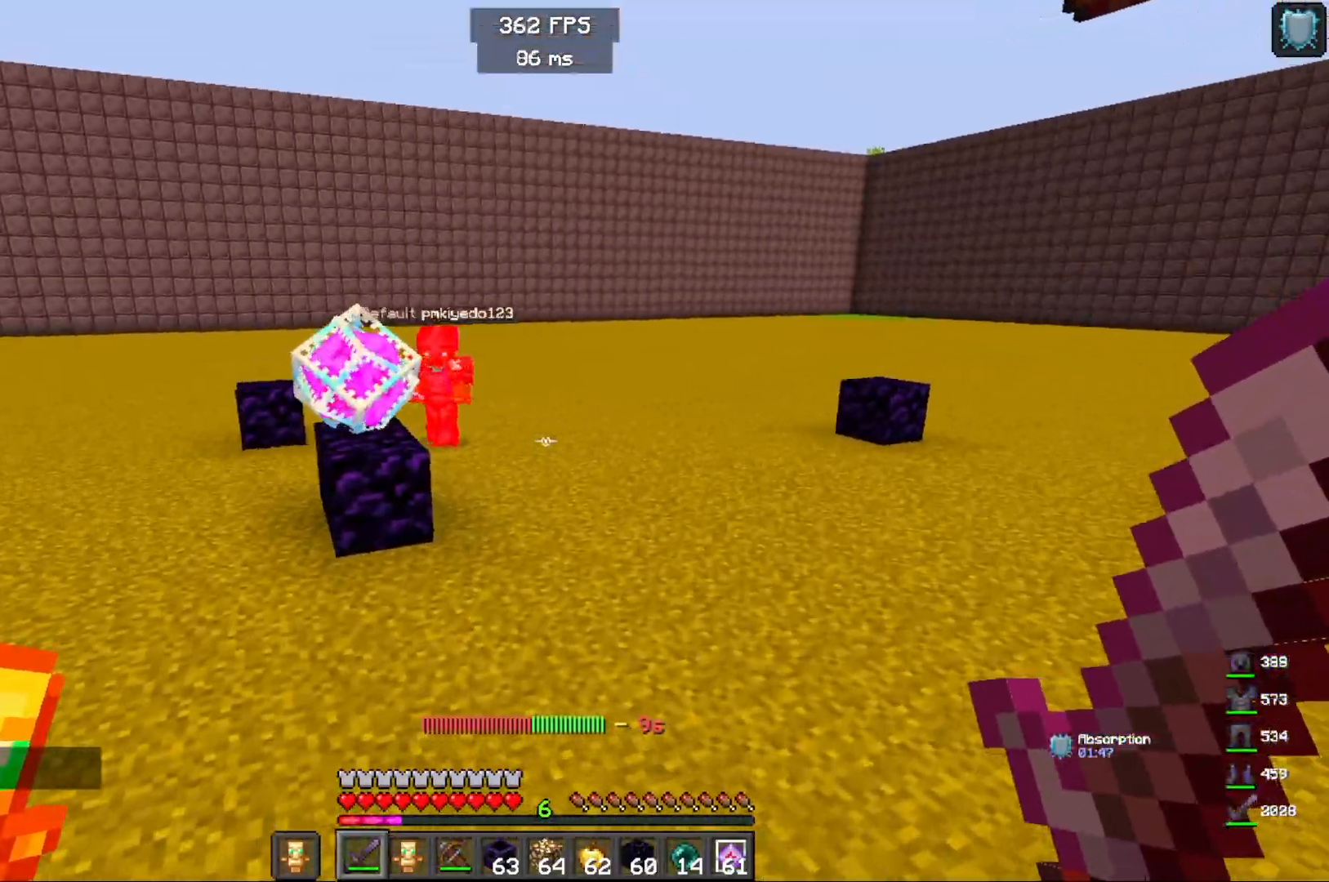
{"keys": ["d", "w"], "mouse": [], "events": []}
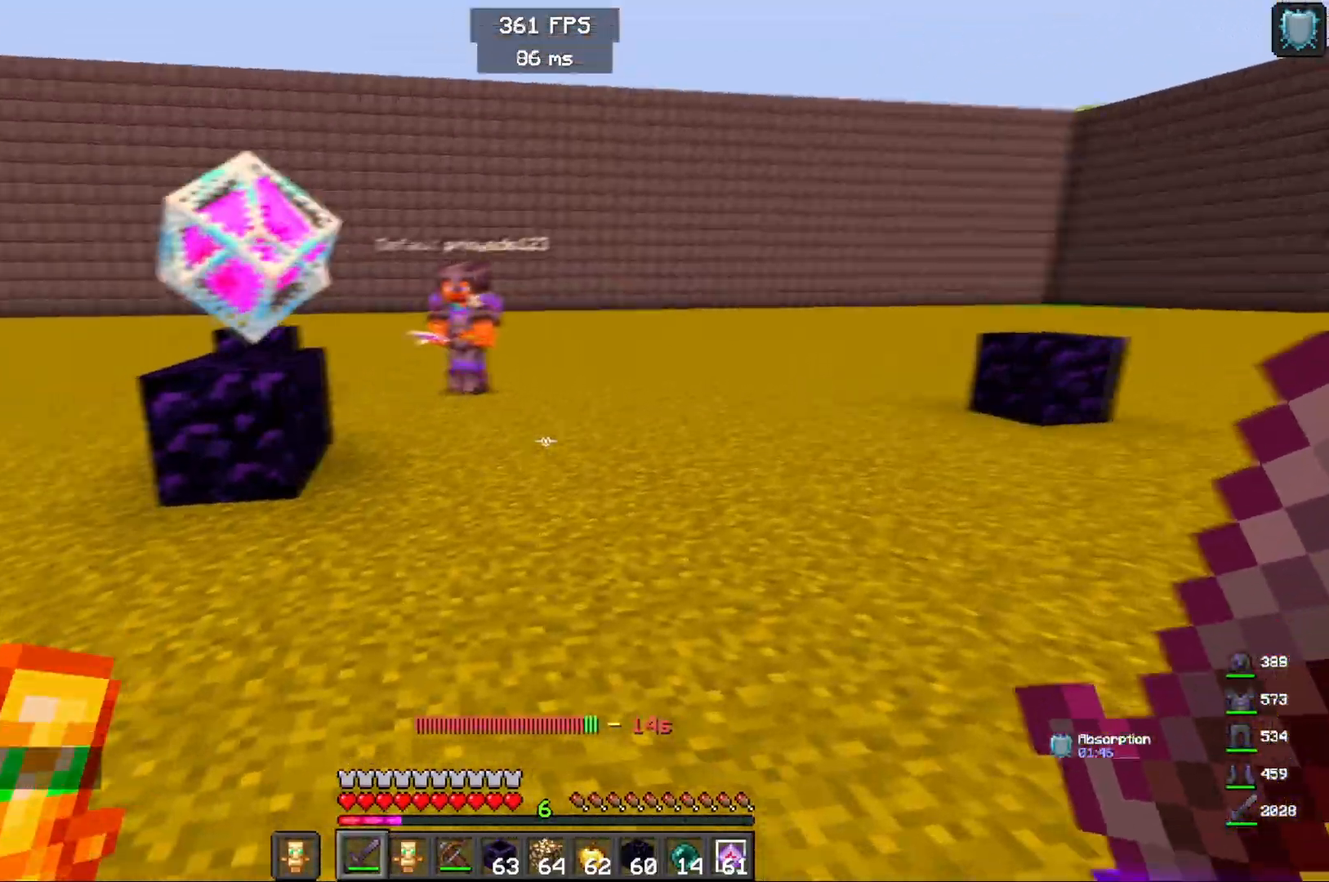
{"keys": ["d", "w"], "mouse": [], "events": []}
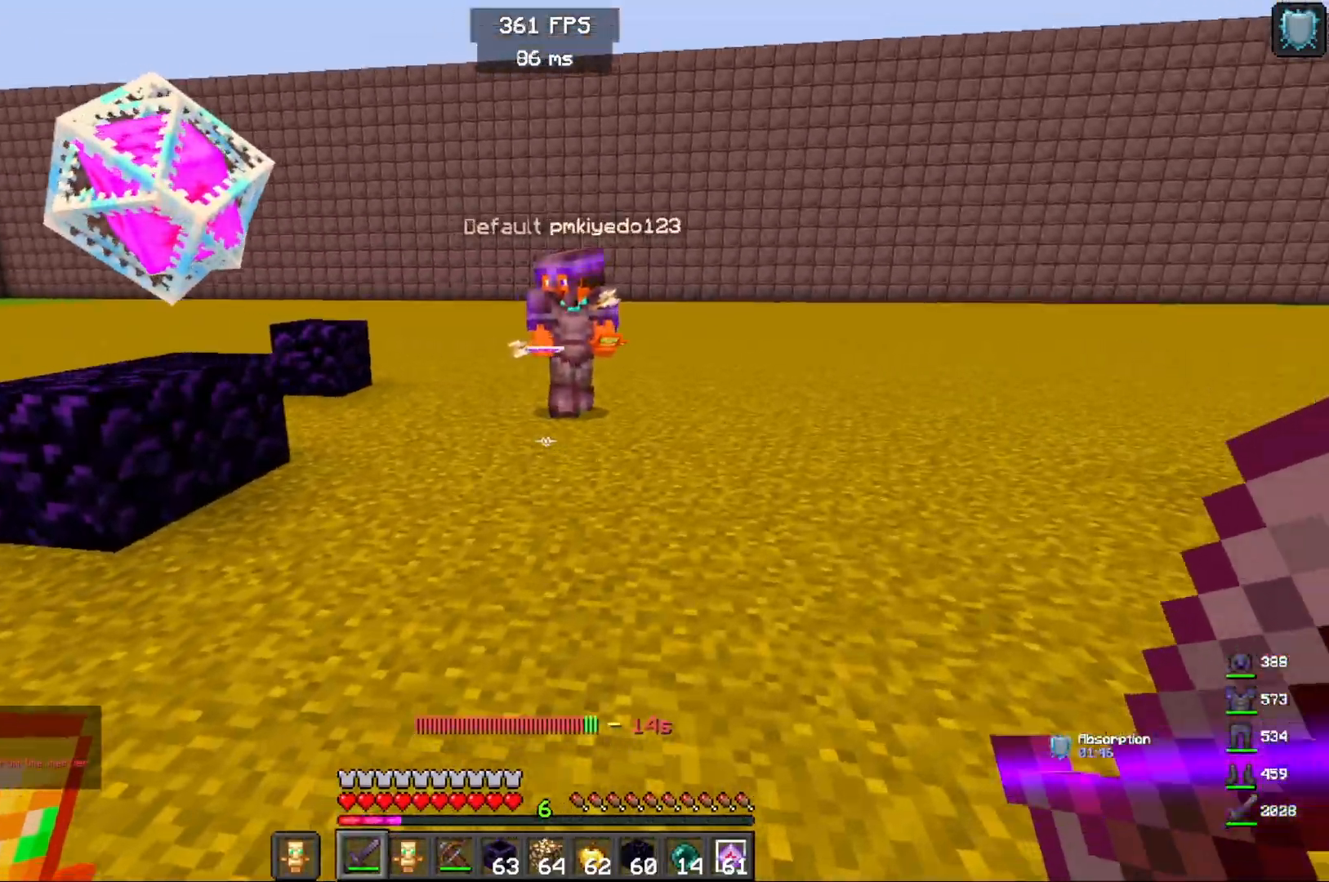
{"keys": ["w"], "mouse": [], "events": [[217, "d", "up"]]}
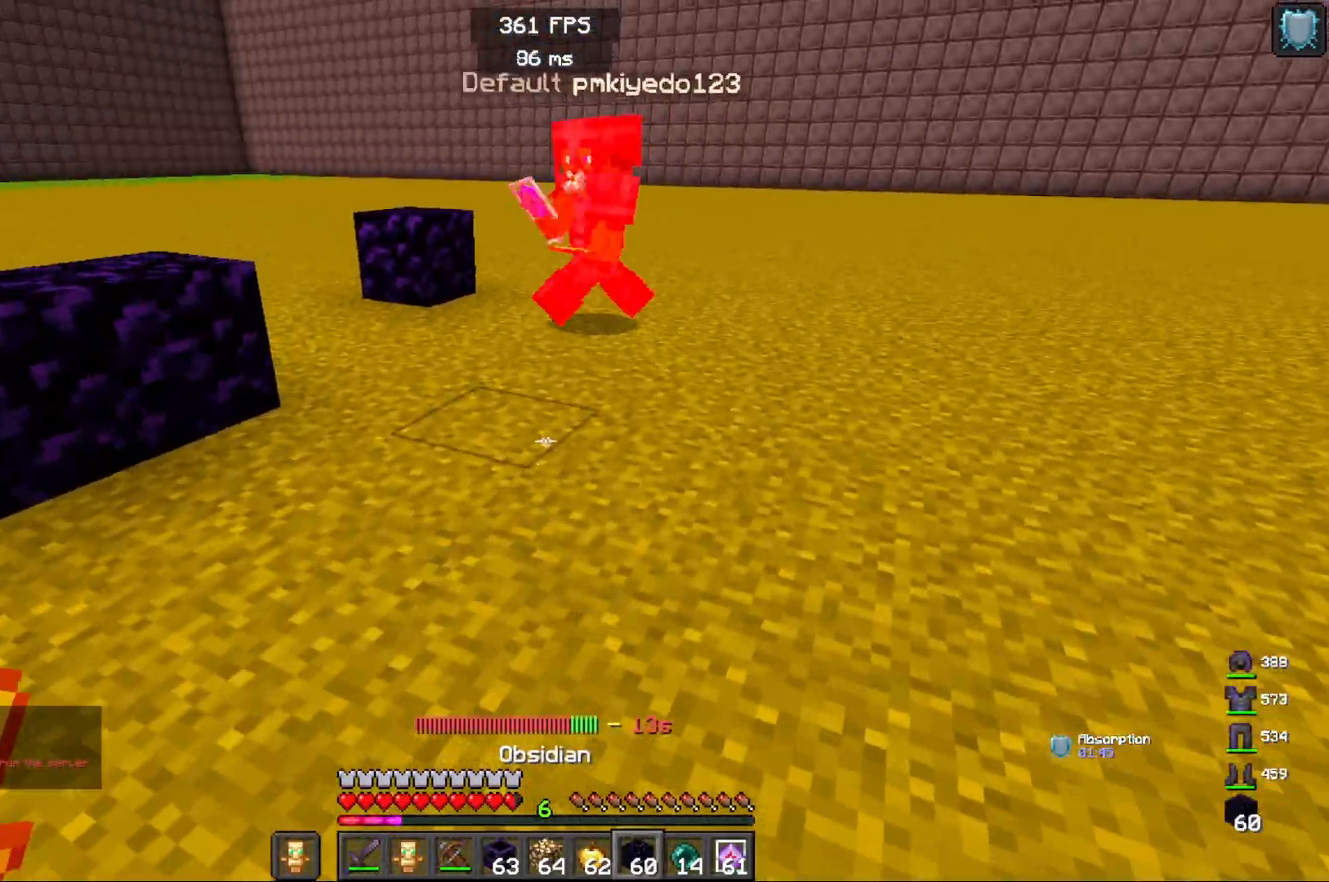
{"keys": ["w"], "mouse": [], "events": []}
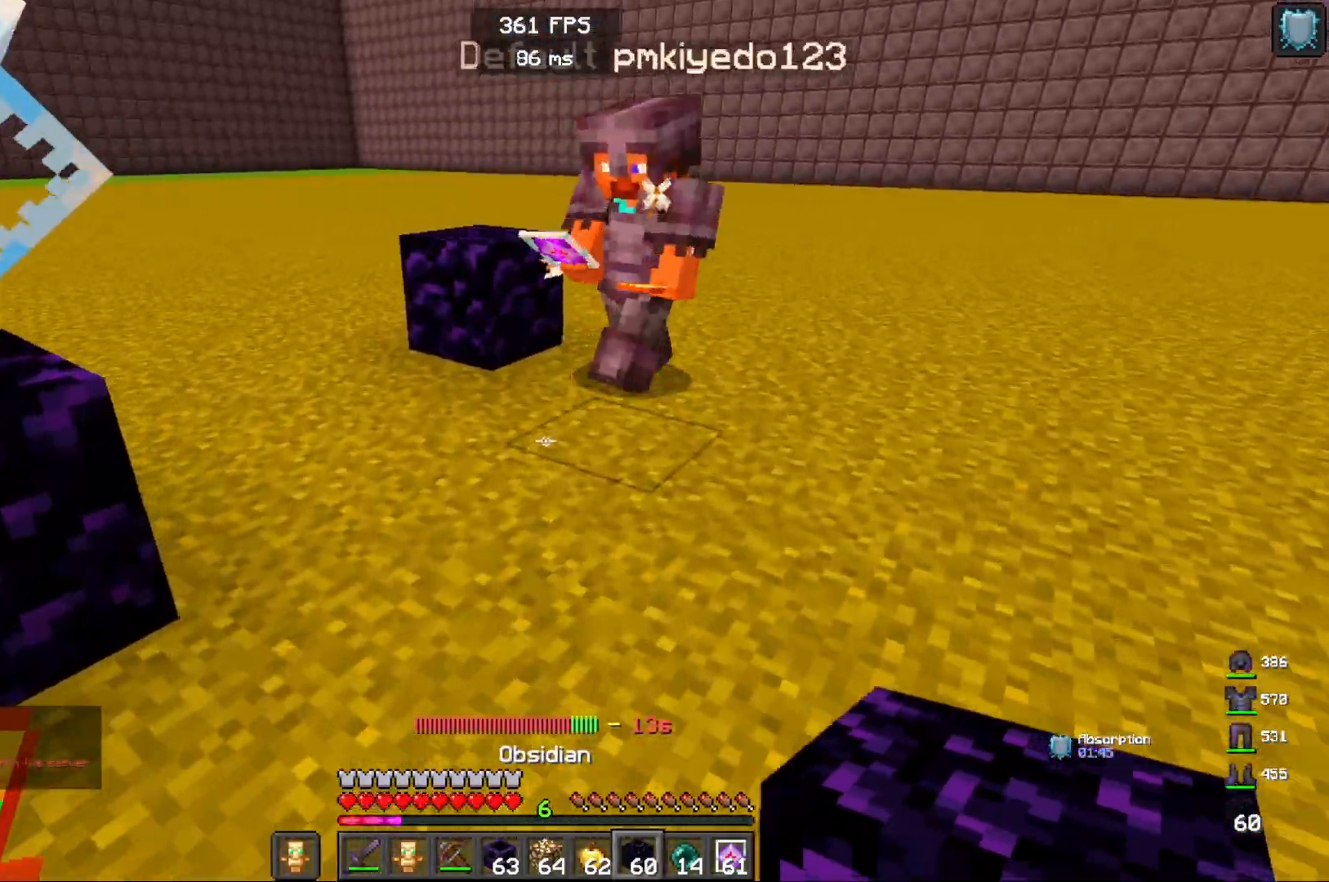
{"keys": ["w"], "mouse": ["left"], "events": [[67, "mouse_right", "down"], [217, "mouse_right", "up"], [417, "mouse_left", "down"]]}
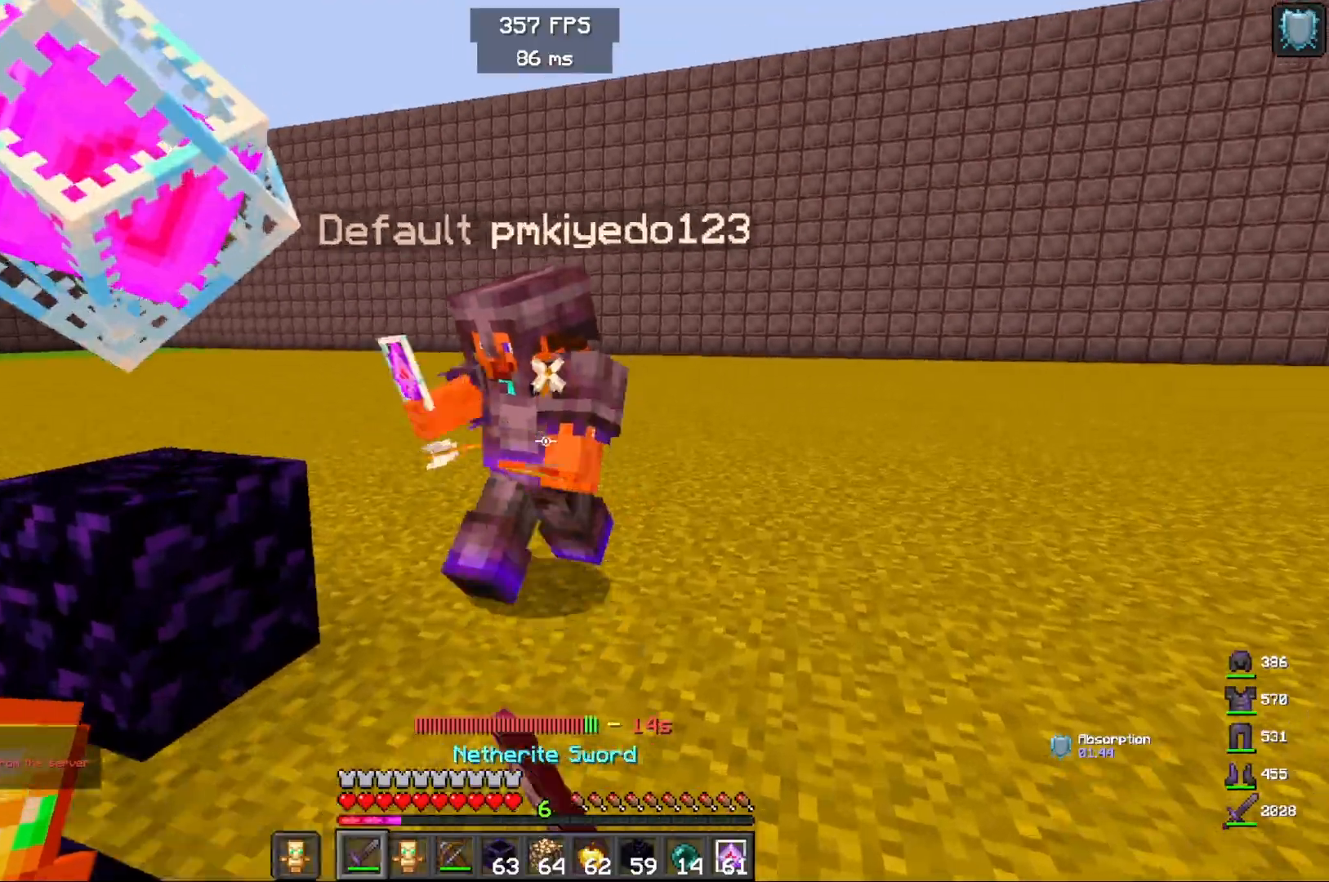
{"keys": ["w"], "mouse": [], "events": [[67, "w", "up"], [100, "mouse_left", "up"], [117, "d", "down"], [200, "w", "down"], [267, "d", "up"]]}
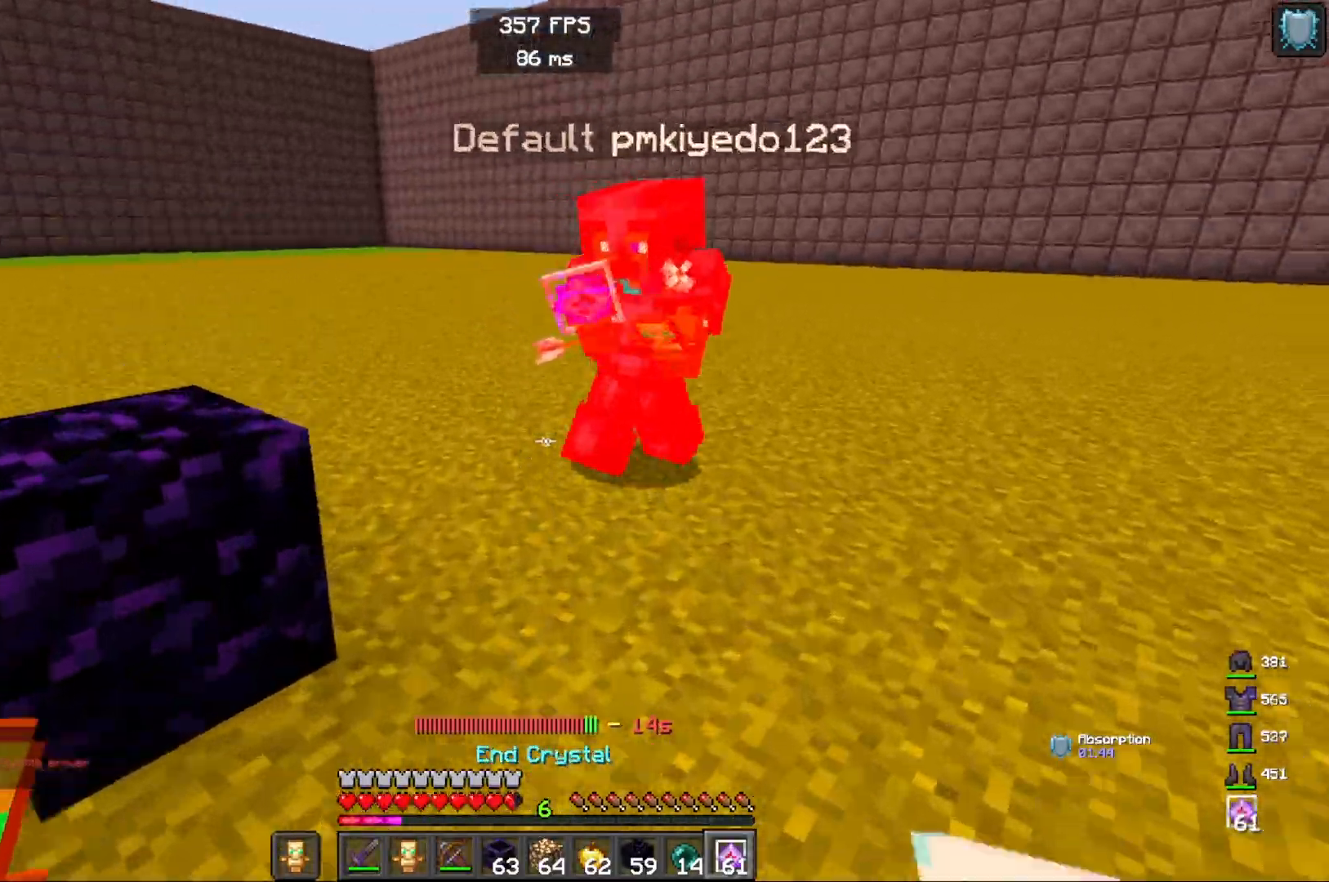
{"keys": ["w"], "mouse": [], "events": []}
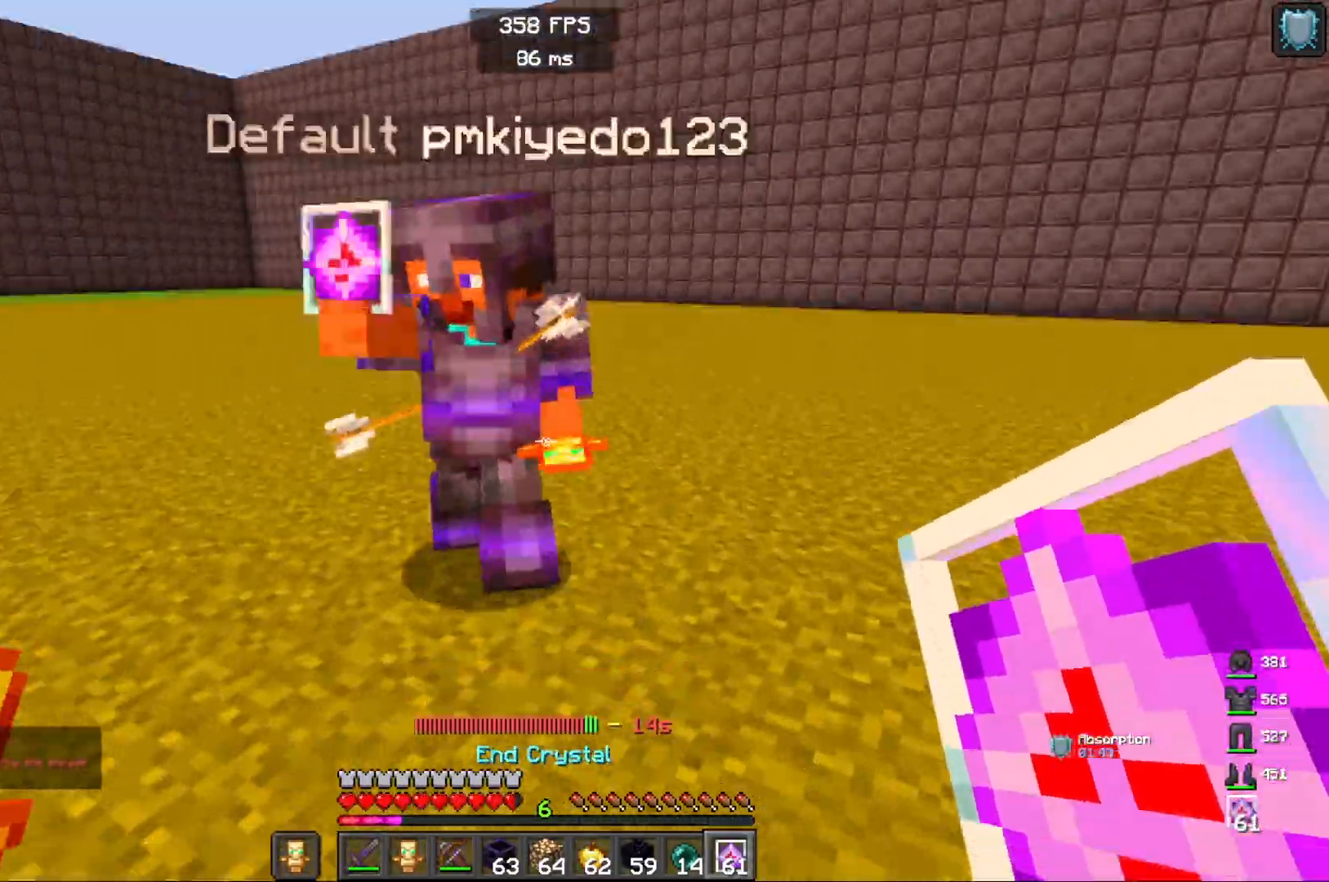
{"keys": ["w"], "mouse": [], "events": [[233, "mouse_right", "down"], [483, "mouse_right", "up"]]}
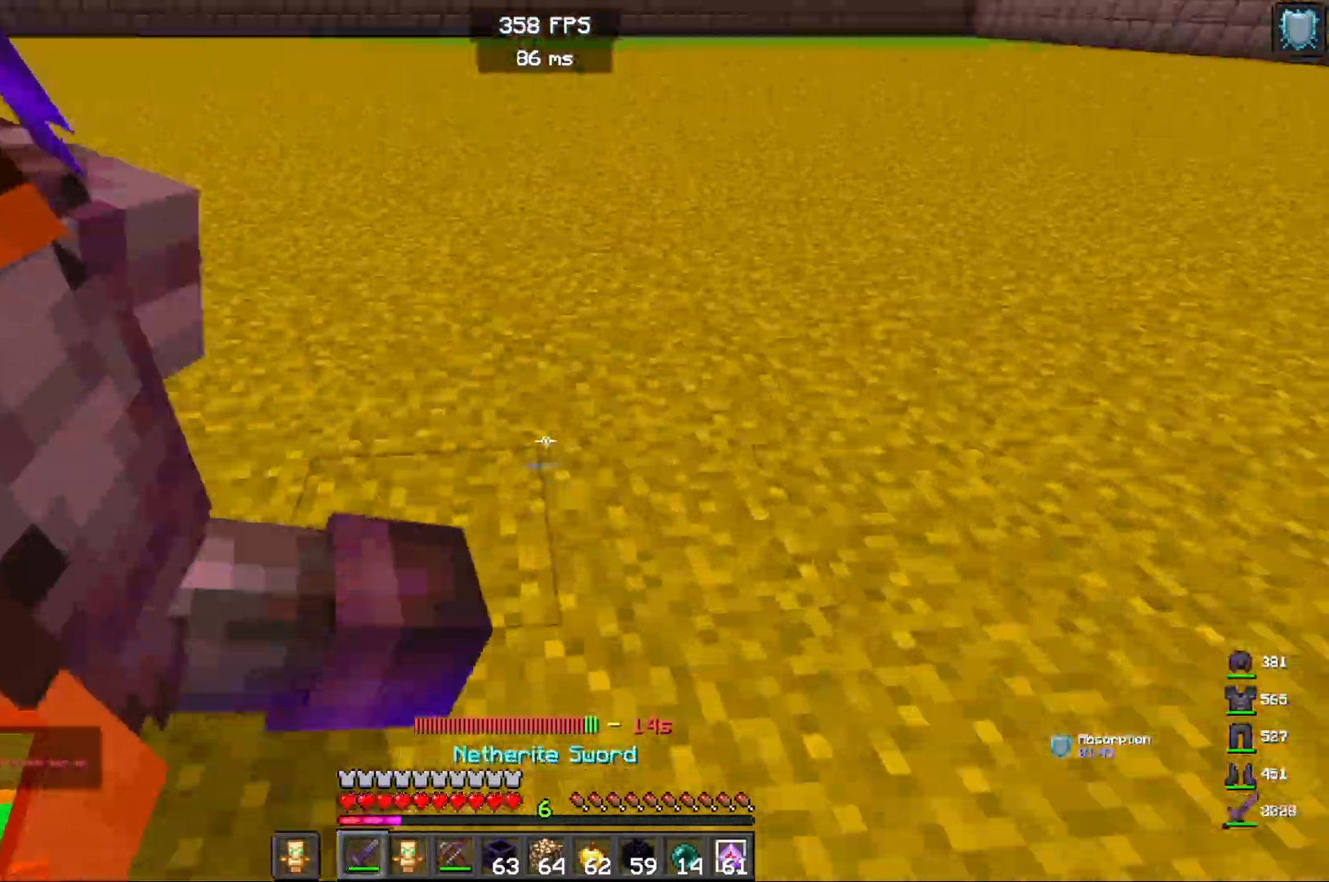
{"keys": ["a"], "mouse": ["left"], "events": [[67, "w", "up"], [100, "a", "down"], [200, "w", "down"], [417, "w", "up"], [450, "mouse_left", "down"]]}
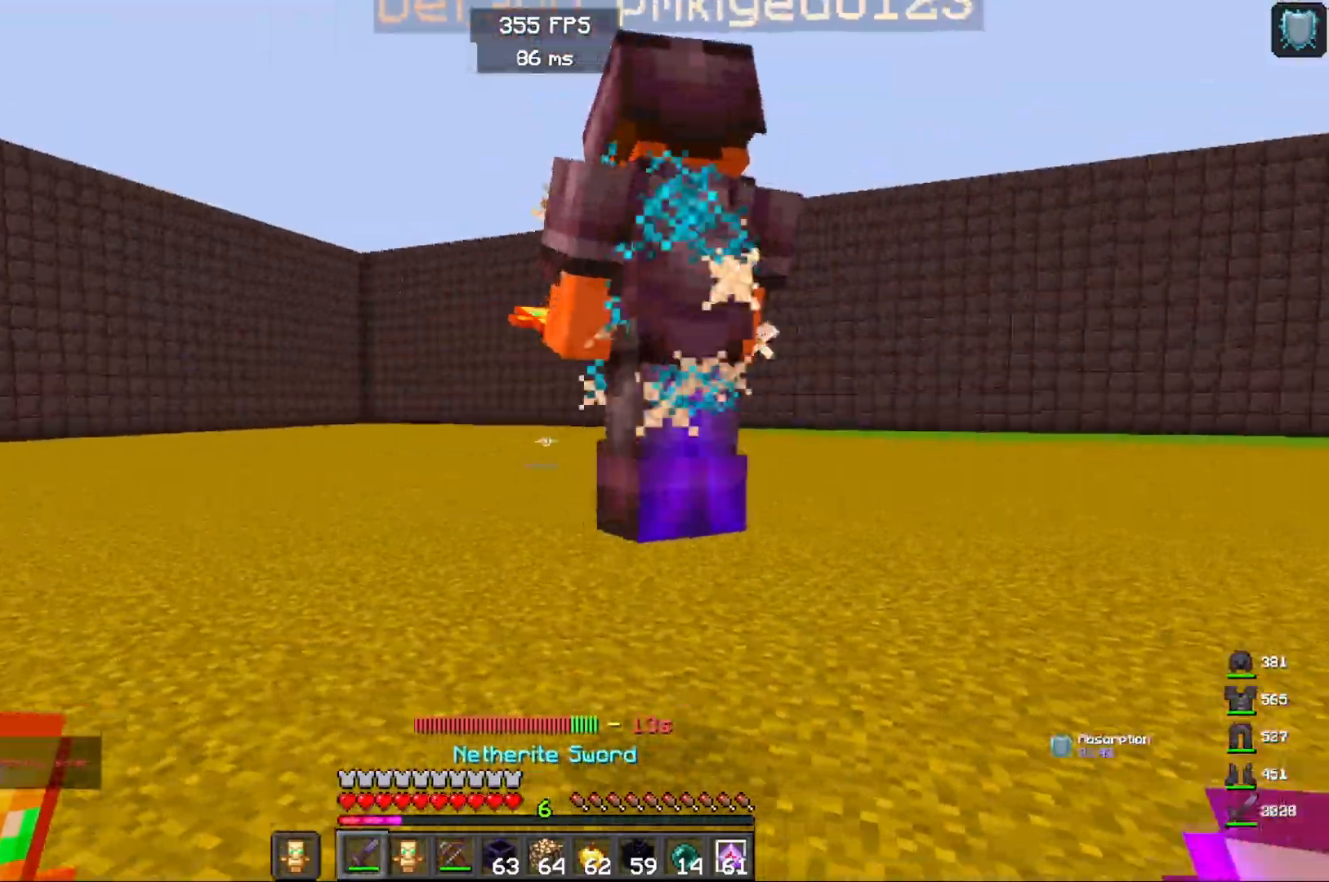
{"keys": ["a", "w"], "mouse": [], "events": [[117, "mouse_left", "up"], [300, "mouse_left", "down"], [450, "mouse_left", "up"], [500, "w", "down"]]}
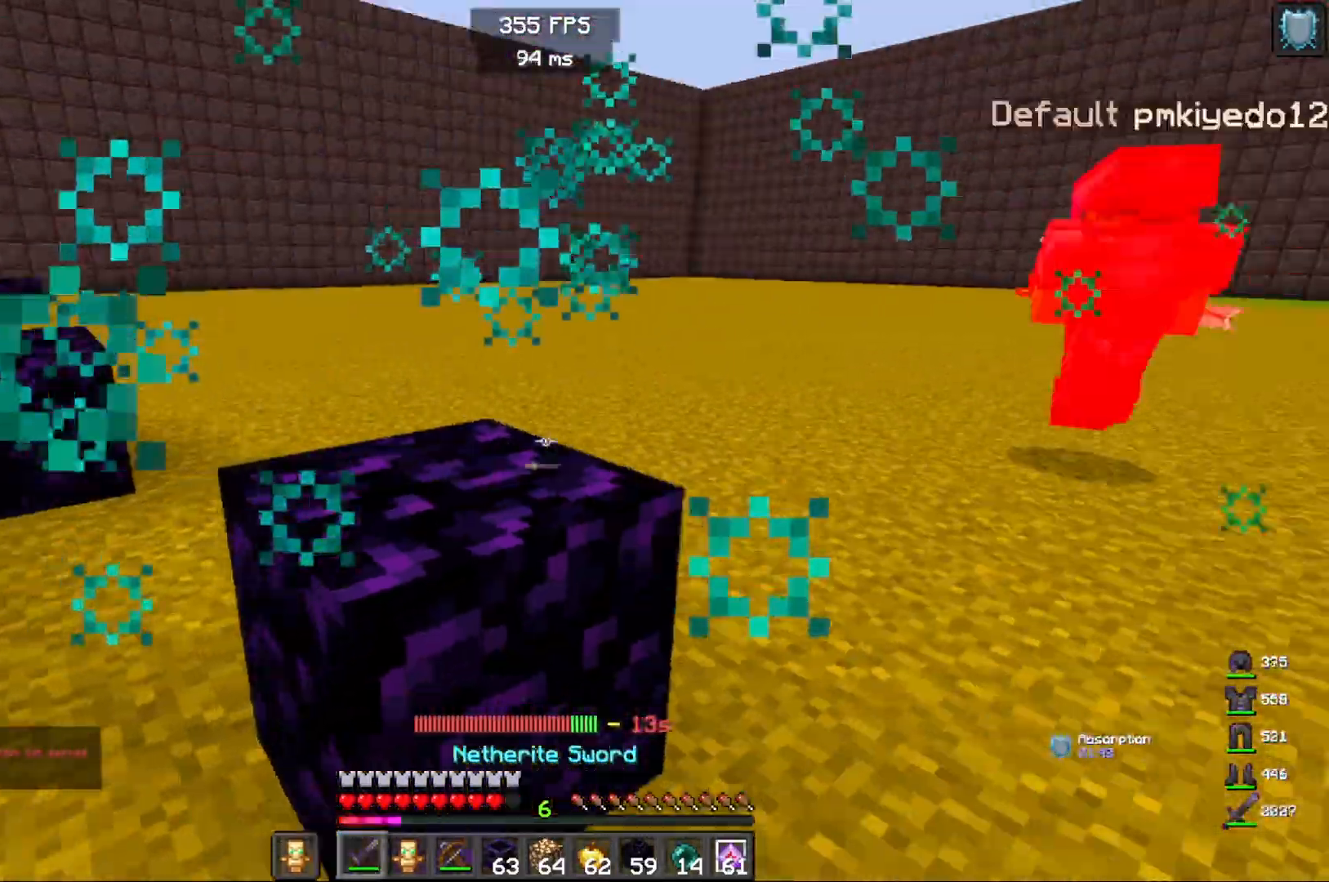
{"keys": ["d", "w"], "mouse": [], "events": [[250, "a", "up"], [267, "d", "down"]]}
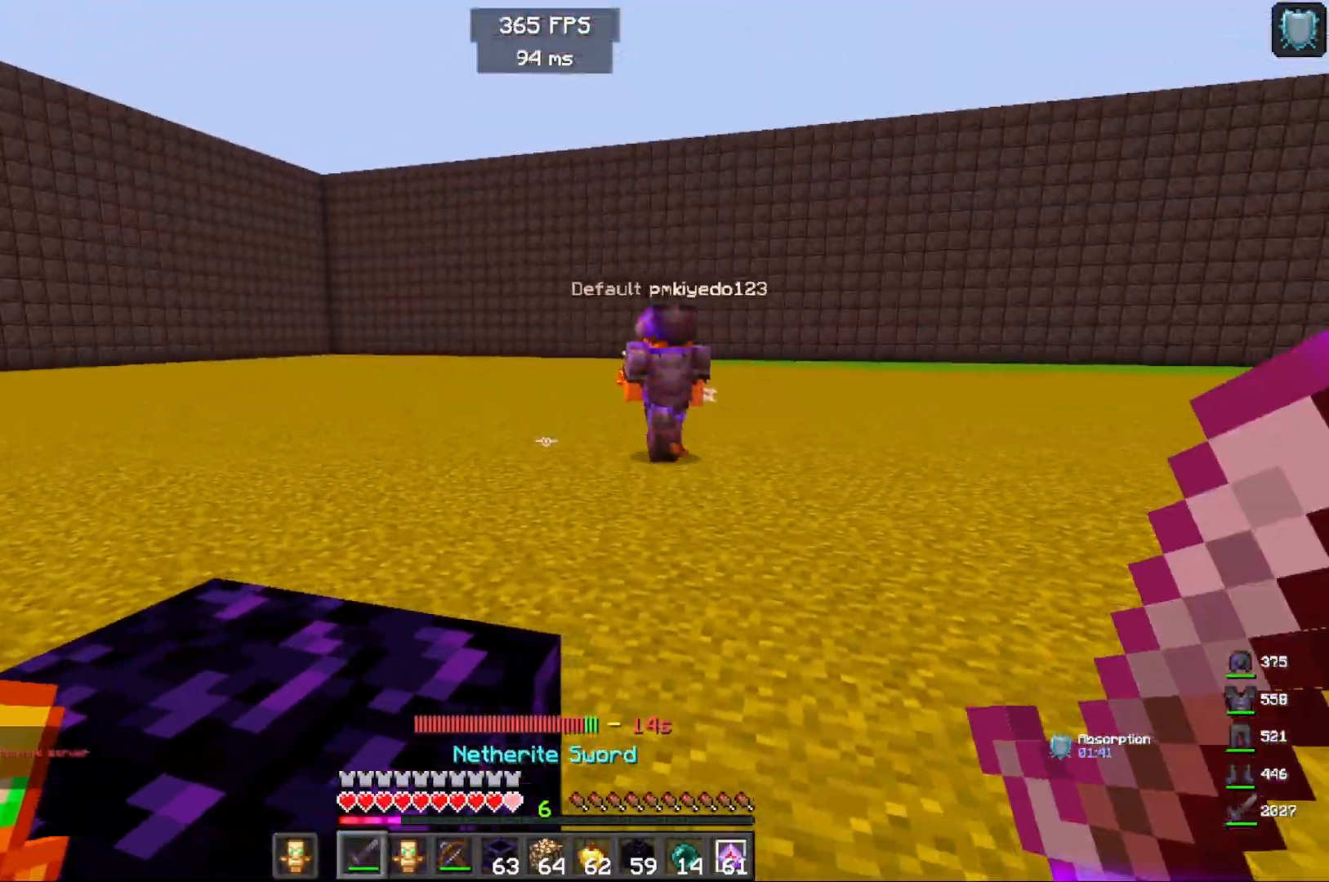
{"keys": ["w"], "mouse": [], "events": [[100, "d", "up"], [117, "space", "down"], [333, "space", "up"]]}
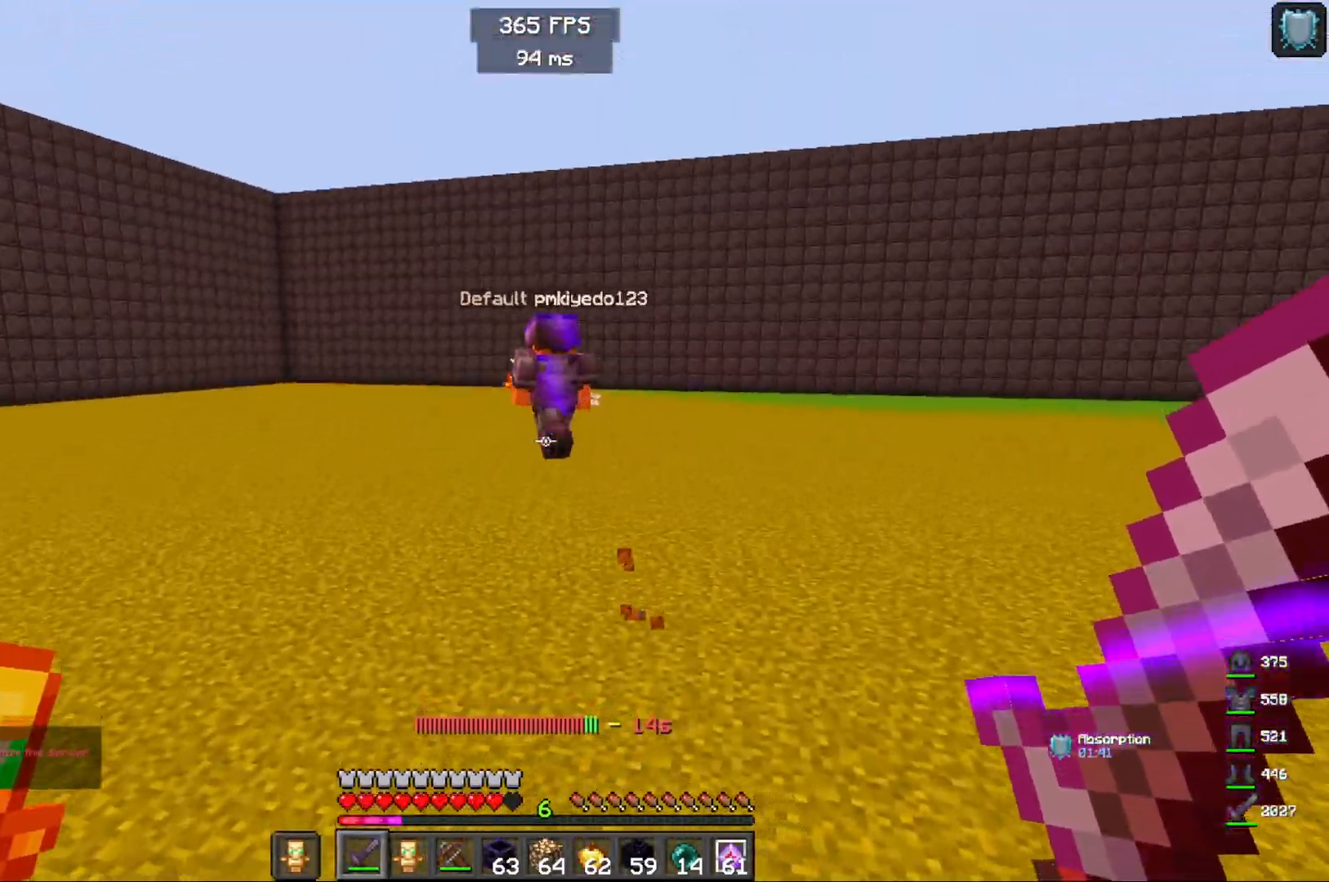
{"keys": ["space", "w"], "mouse": [], "events": [[133, "space", "down"]]}
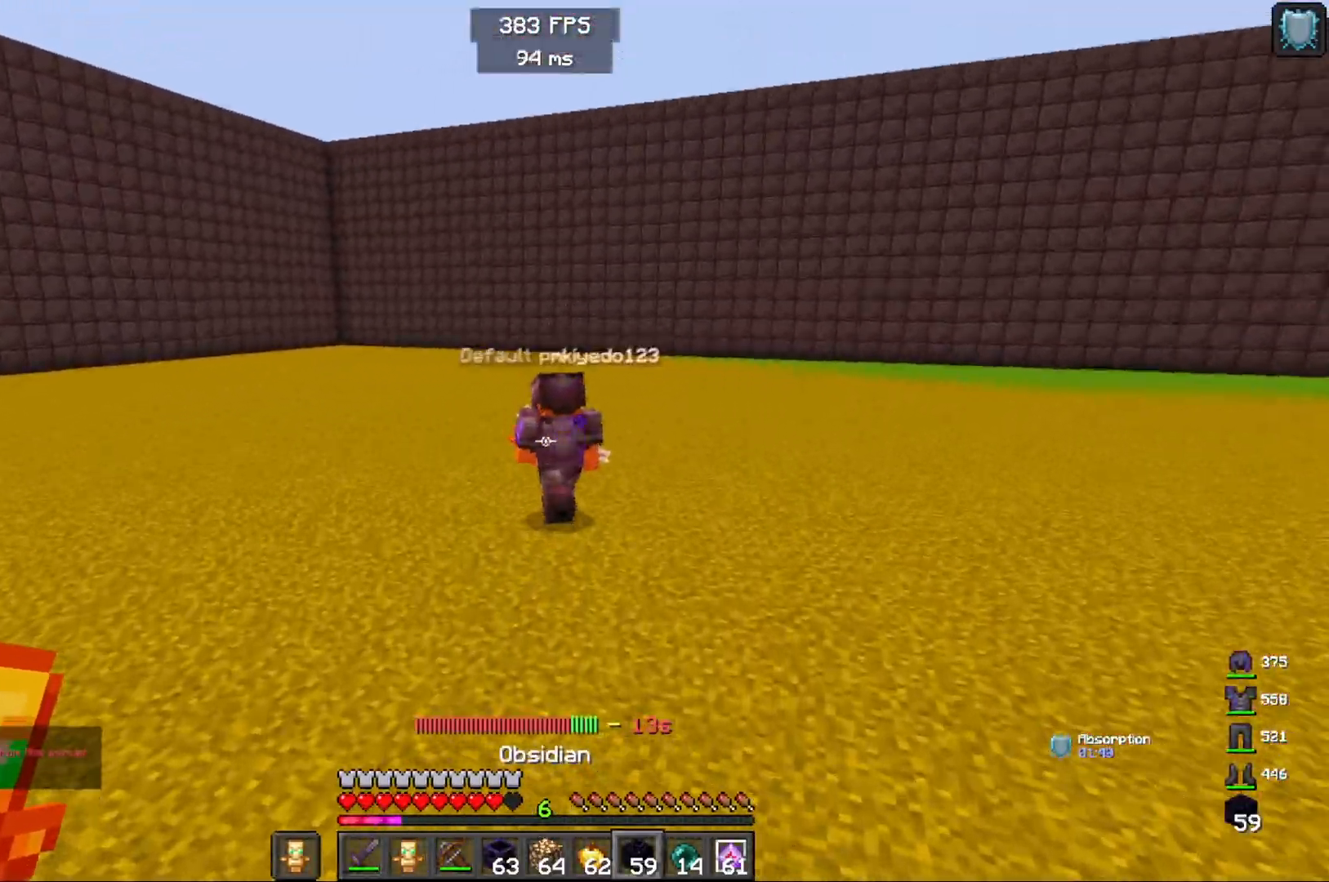
{"keys": ["space", "w"], "mouse": [], "events": []}
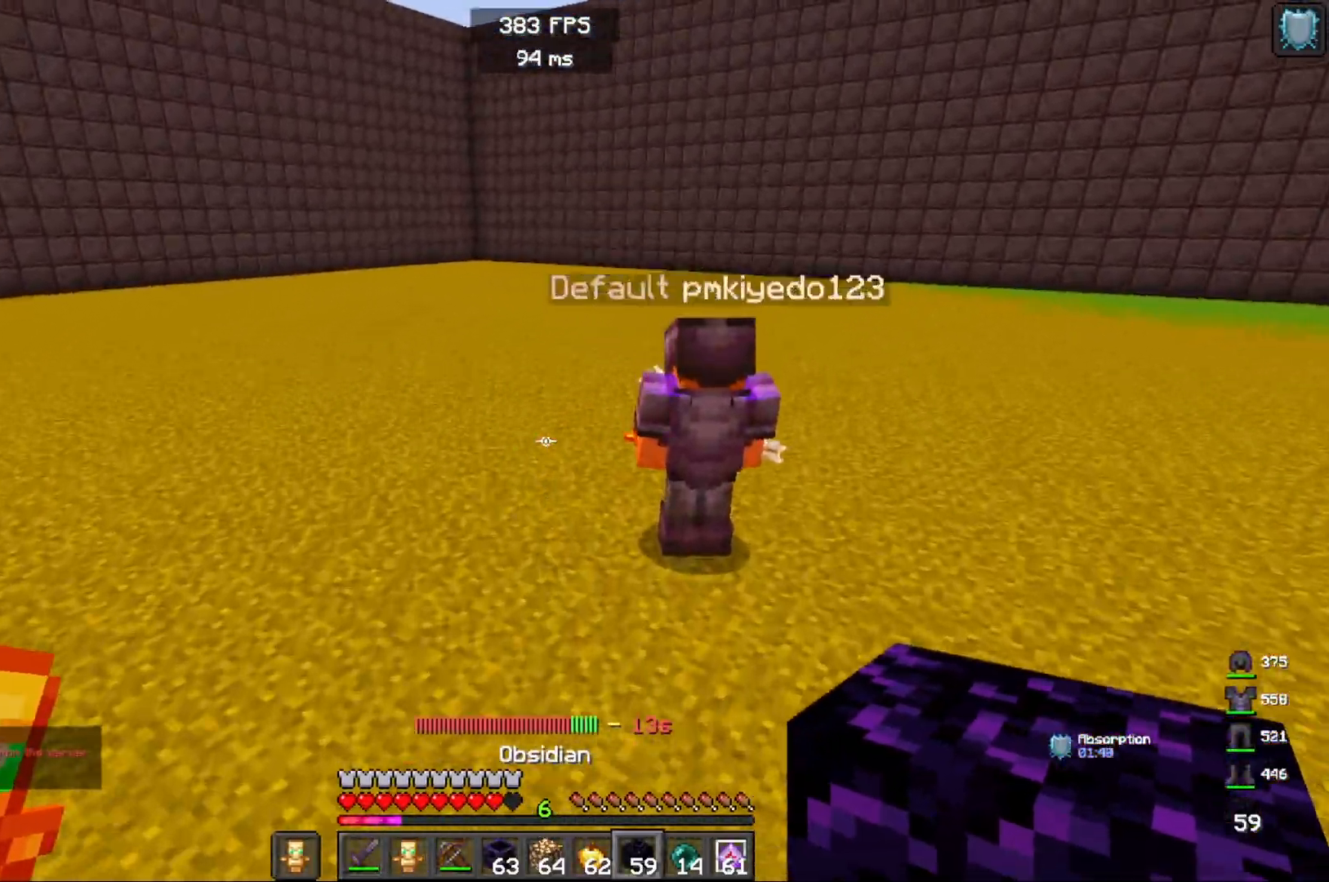
{"keys": ["a", "w"], "mouse": [], "events": [[100, "a", "down"], [233, "space", "up"]]}
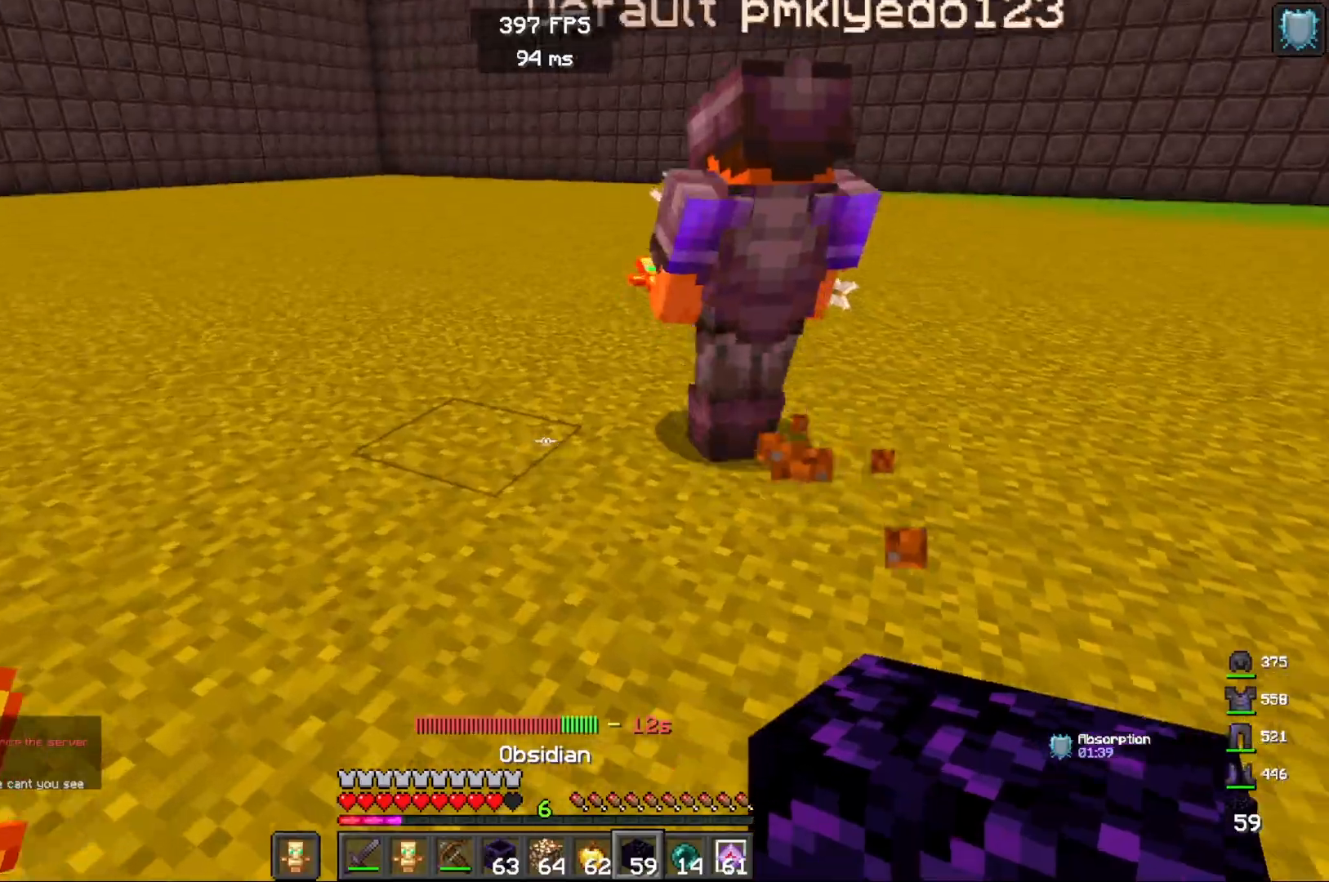
{"keys": ["w"], "mouse": [], "events": [[167, "a", "up"]]}
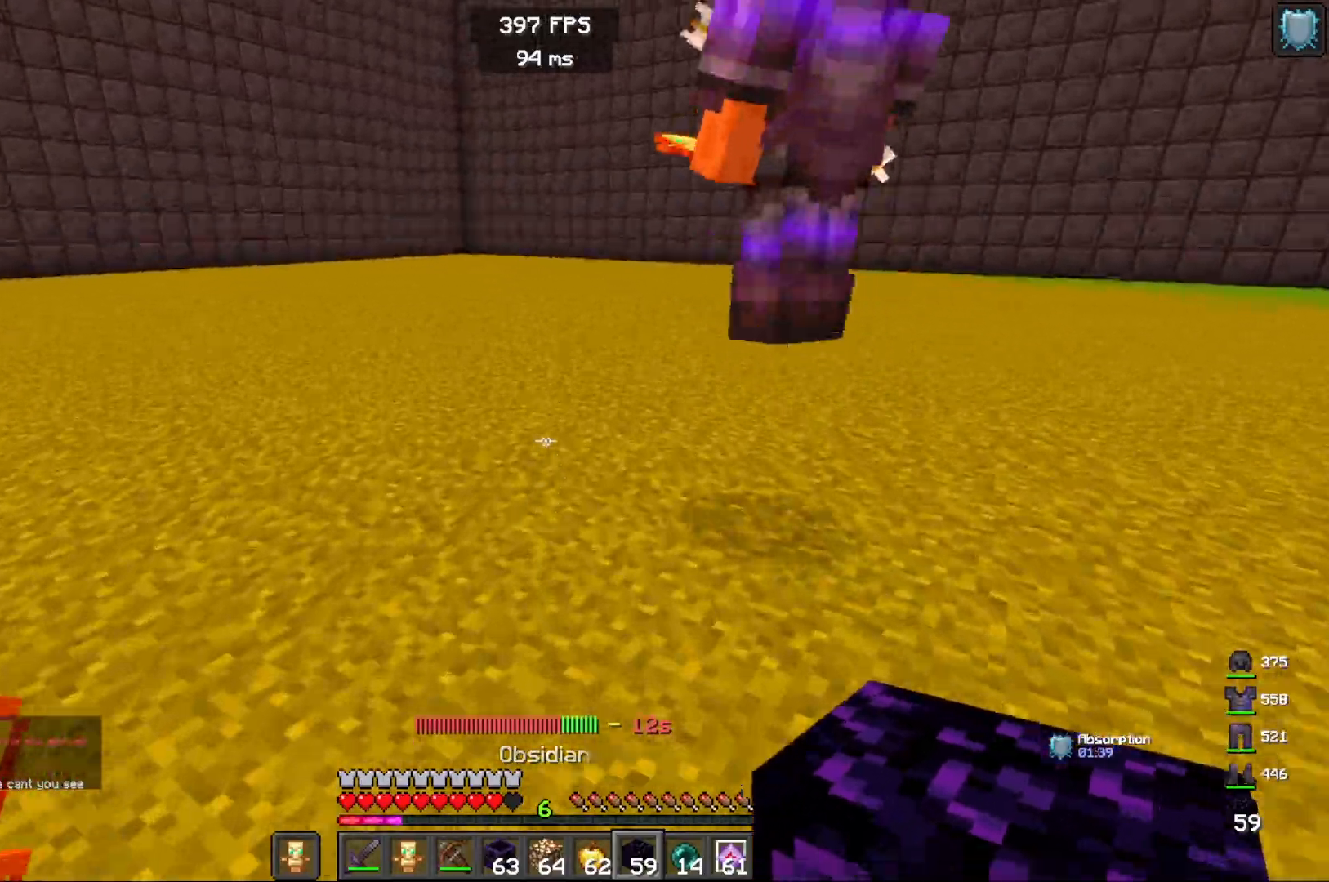
{"keys": ["w"], "mouse": [], "events": []}
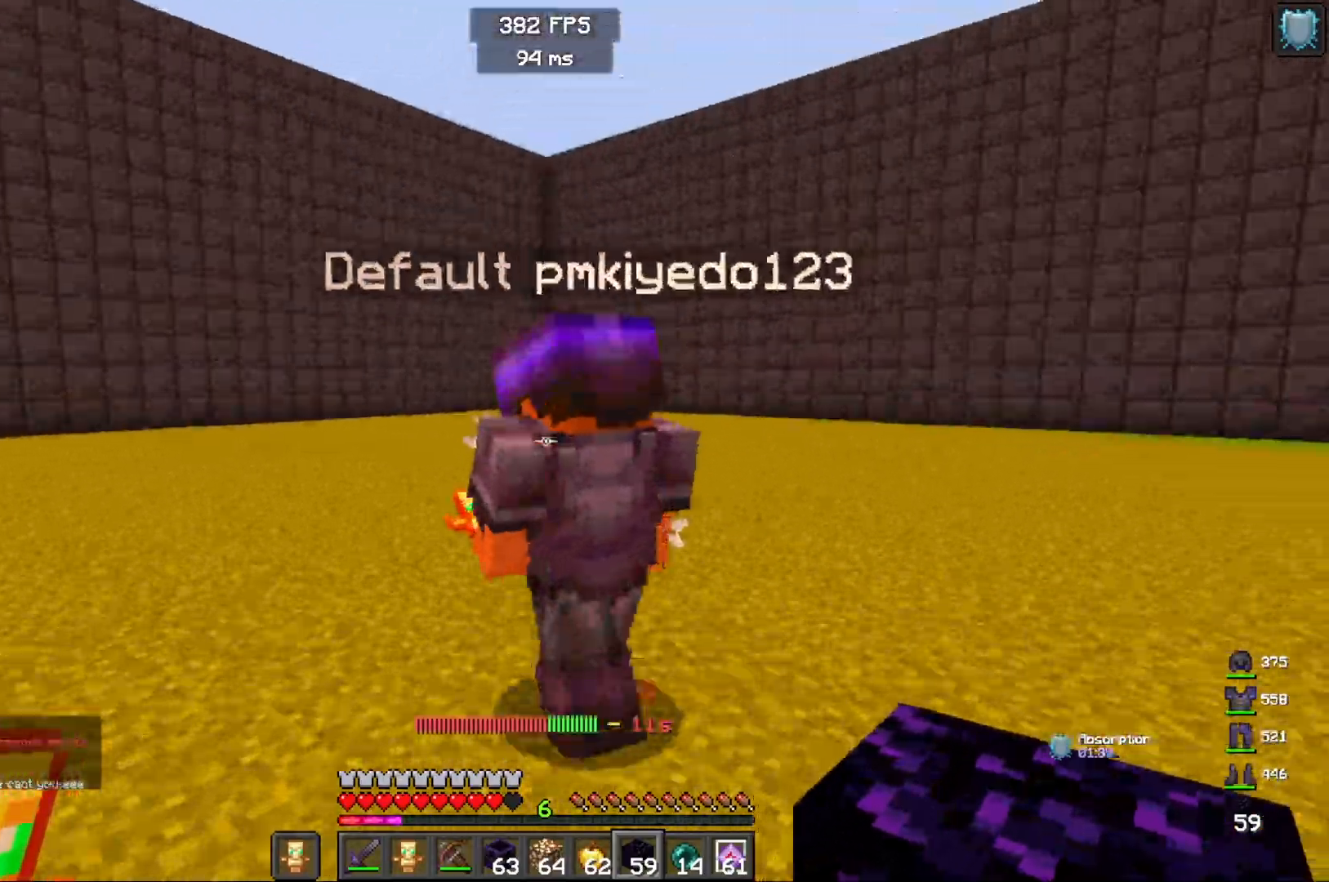
{"keys": ["w"], "mouse": [], "events": [[133, "mouse_left", "down"], [333, "mouse_left", "up"]]}
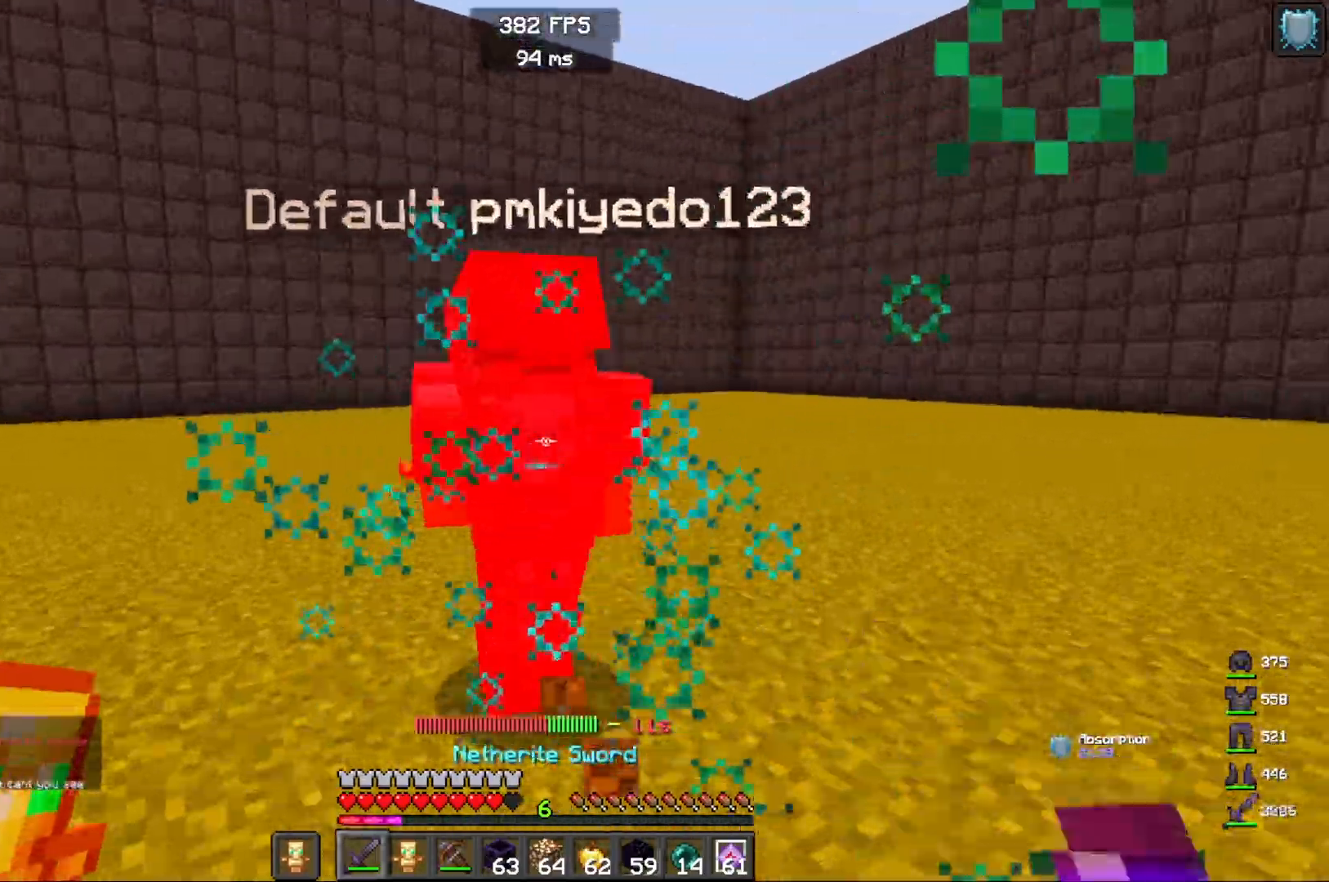
{"keys": ["w"], "mouse": ["left"], "events": [[400, "mouse_left", "down"]]}
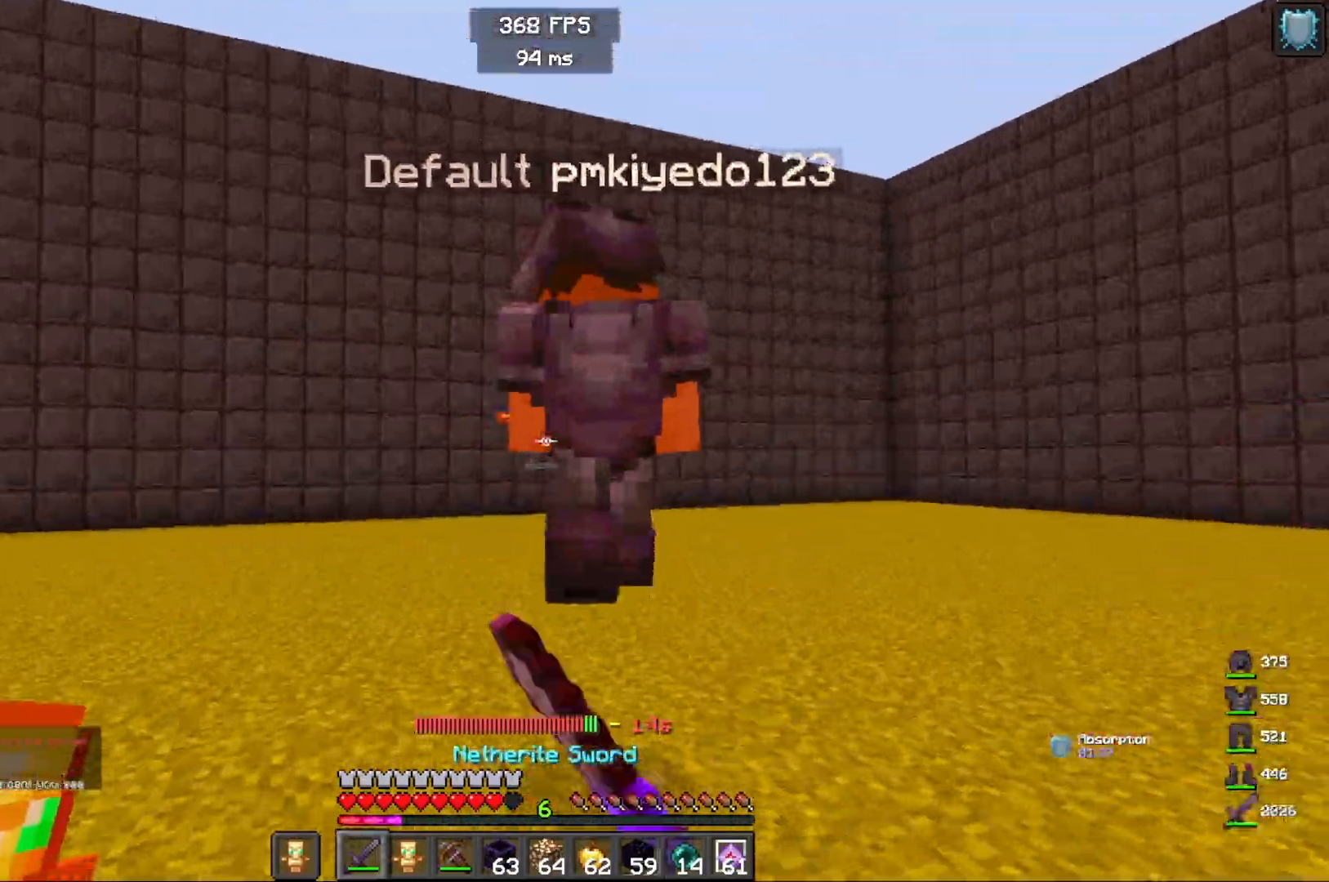
{"keys": ["w"], "mouse": [], "events": [[83, "mouse_left", "up"]]}
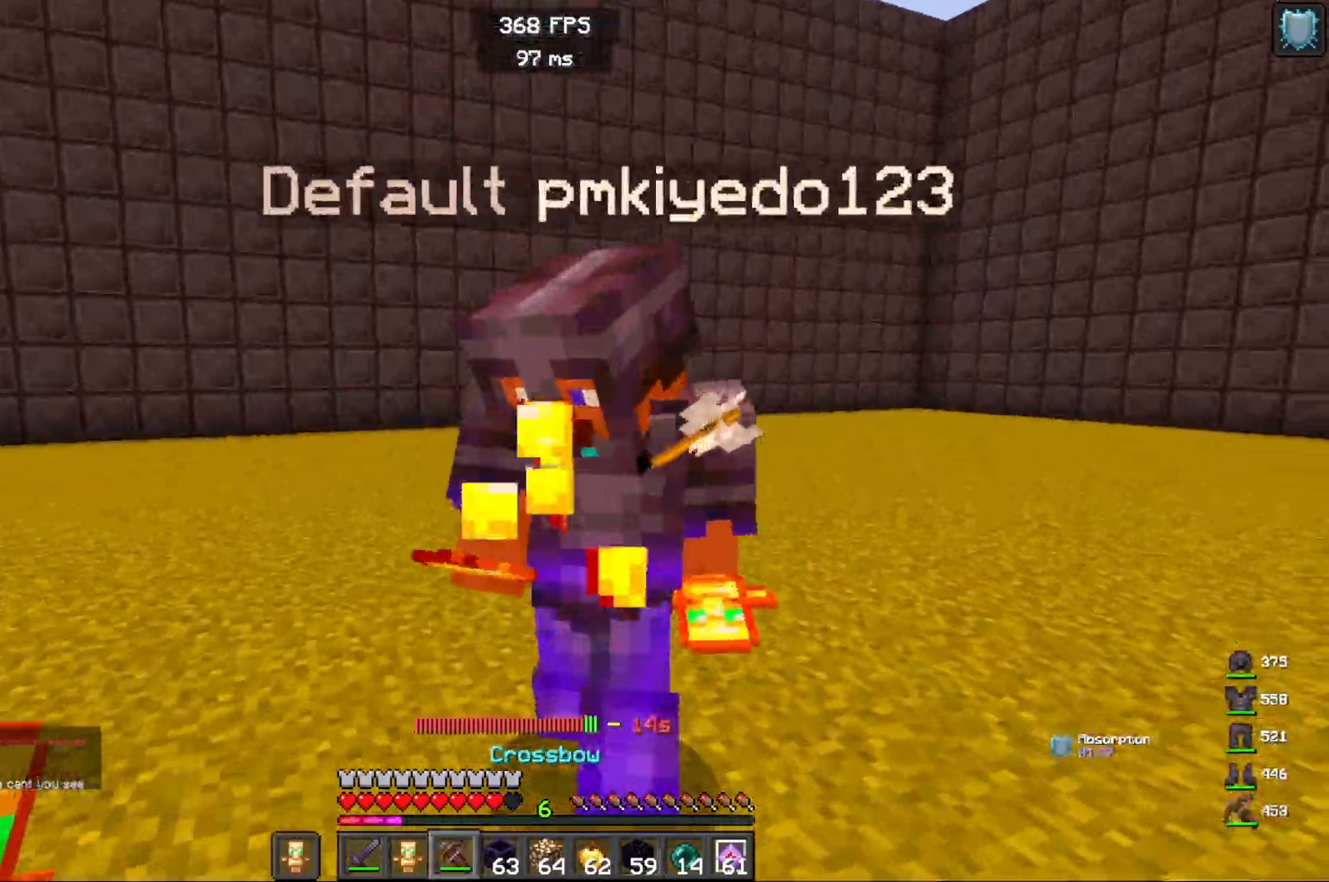
{"keys": ["s"], "mouse": ["right"], "events": [[83, "mouse_right", "down"], [83, "w", "up"], [150, "s", "down"]]}